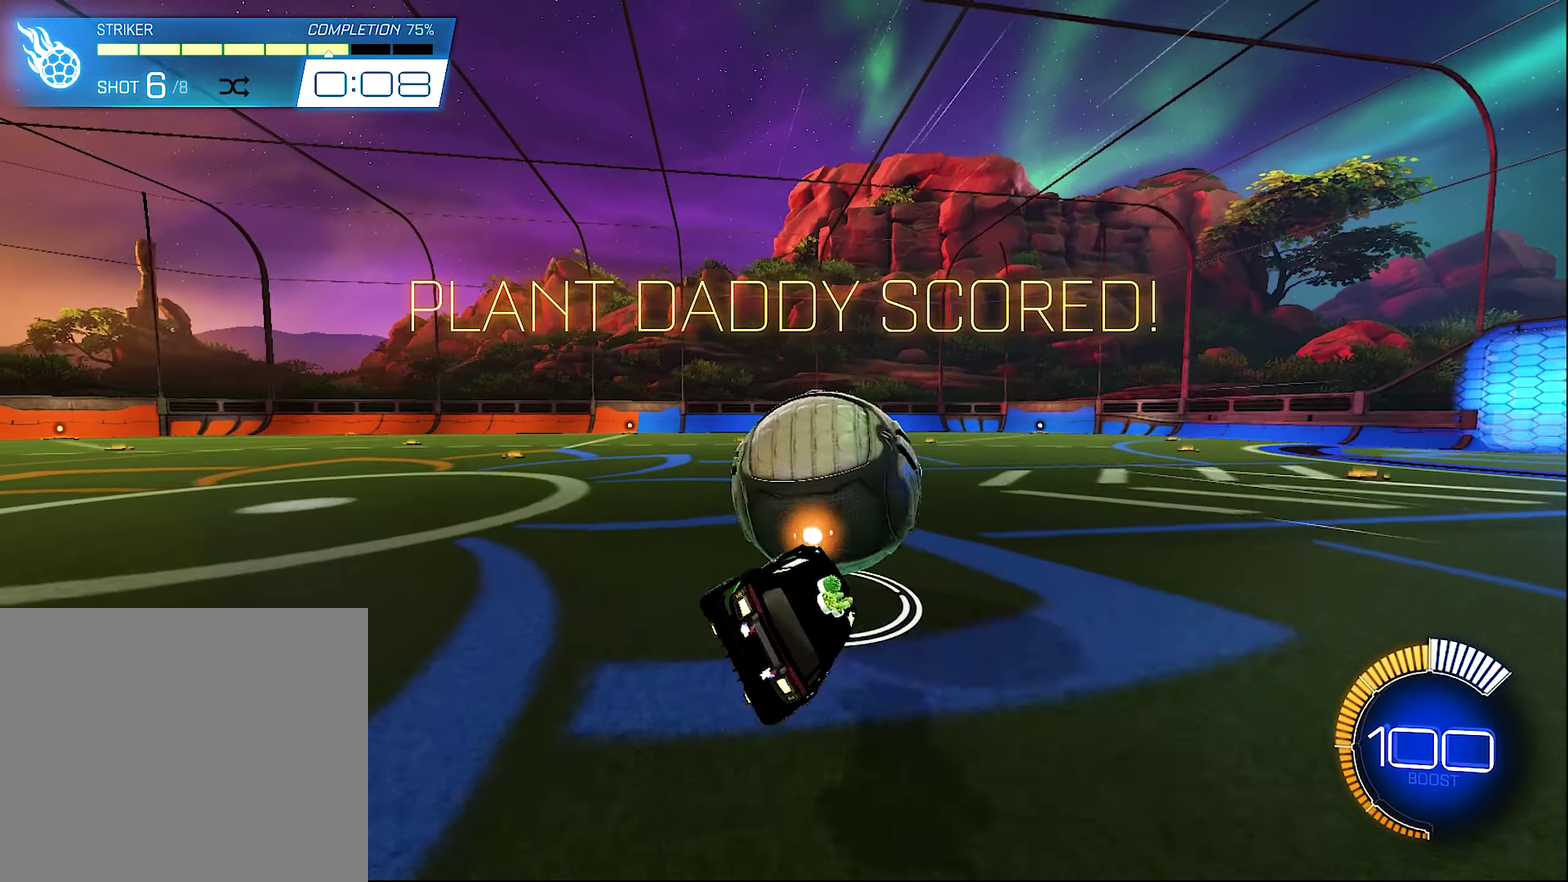
Gameplay with a controller (Xbox layout); each line is a JSON object with the inputs held at the frame after it. "events" lists button and stick changes between this image and that frame as [ms after this image, input, new state], when the widget could be followed in between.
{"buttons": ["B", "R2"], "left_stick": "right", "right_stick": "center", "events": [[133, "left_stick", "center"], [166, "B", "down"], [166, "R2", "down"], [400, "left_stick", "right"]]}
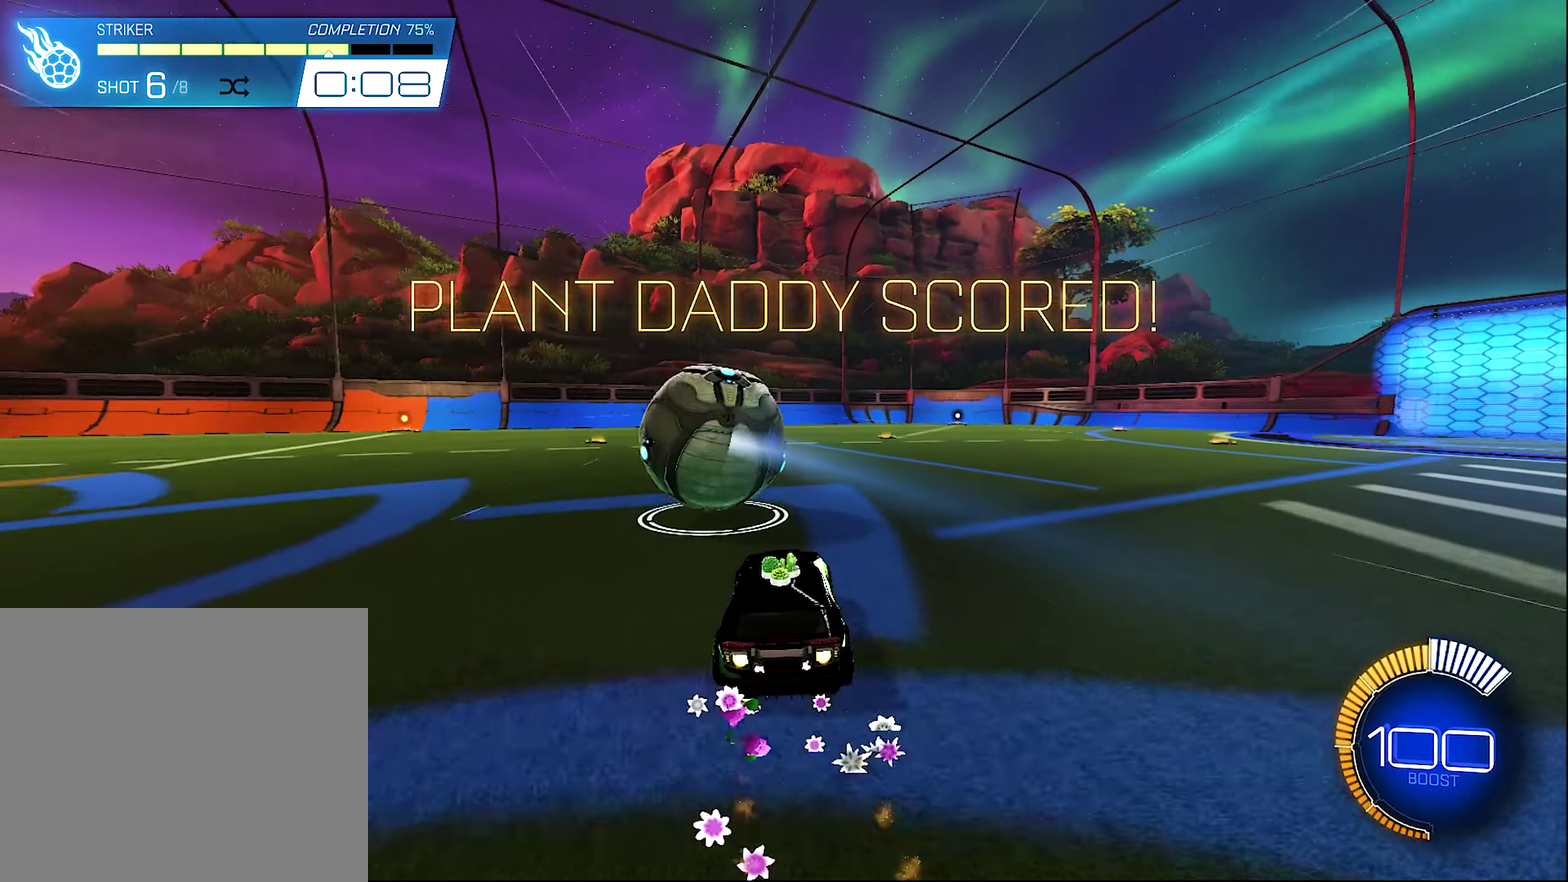
{"buttons": ["B", "R2"], "left_stick": "center", "right_stick": "center", "events": [[33, "left_stick", "center"], [133, "left_stick", "left"], [200, "B", "up"], [266, "Y", "down"], [333, "left_stick", "center"], [366, "B", "down"], [400, "Y", "up"]]}
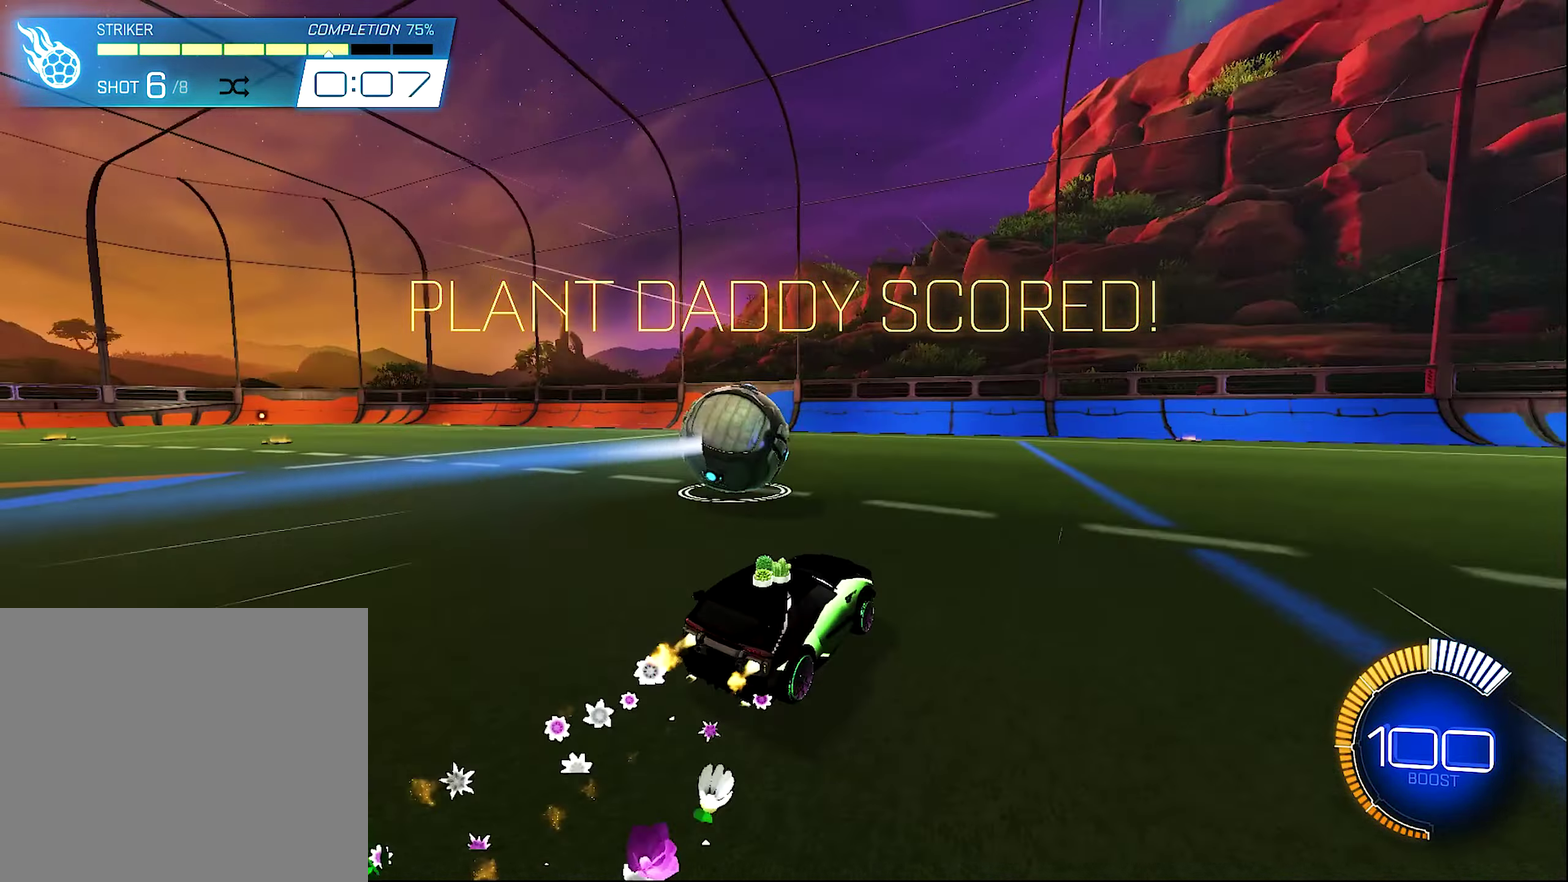
{"buttons": ["R2"], "left_stick": "right", "right_stick": "center", "events": [[133, "B", "up"], [466, "left_stick", "right"]]}
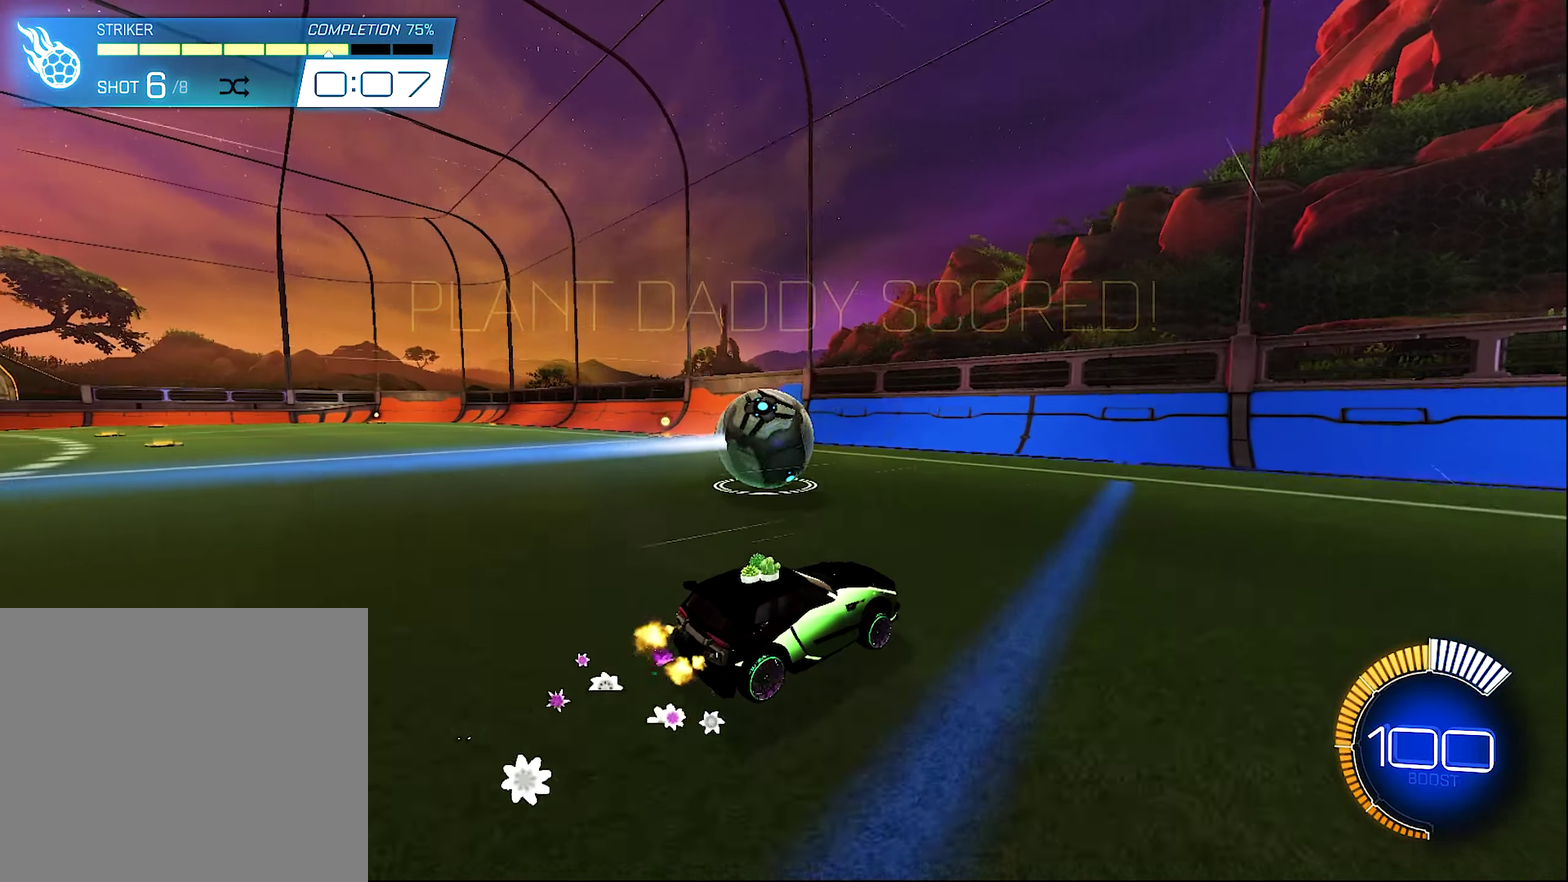
{"buttons": ["L2", "R2"], "left_stick": "up-left", "right_stick": "center", "events": [[66, "left_stick", "center"], [333, "R2", "up"], [400, "L2", "down"], [400, "left_stick", "up-left"], [466, "R2", "down"]]}
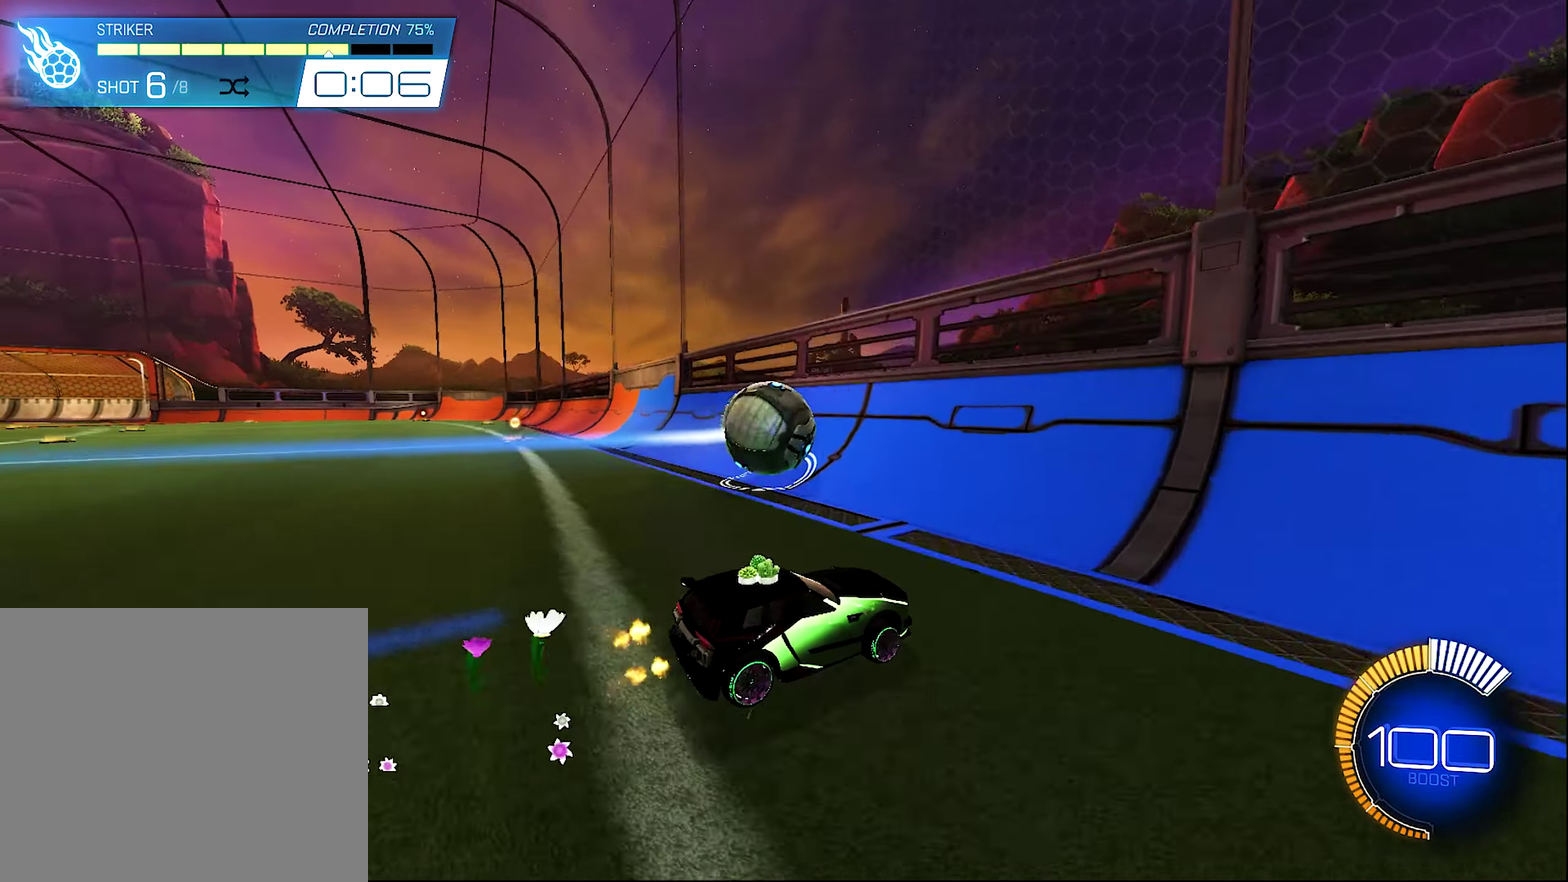
{"buttons": ["B", "R2"], "left_stick": "up-left", "right_stick": "center", "events": [[33, "L2", "up"], [66, "left_stick", "center"], [116, "left_stick", "up-left"], [366, "B", "down"], [433, "left_stick", "center"], [500, "left_stick", "up-left"]]}
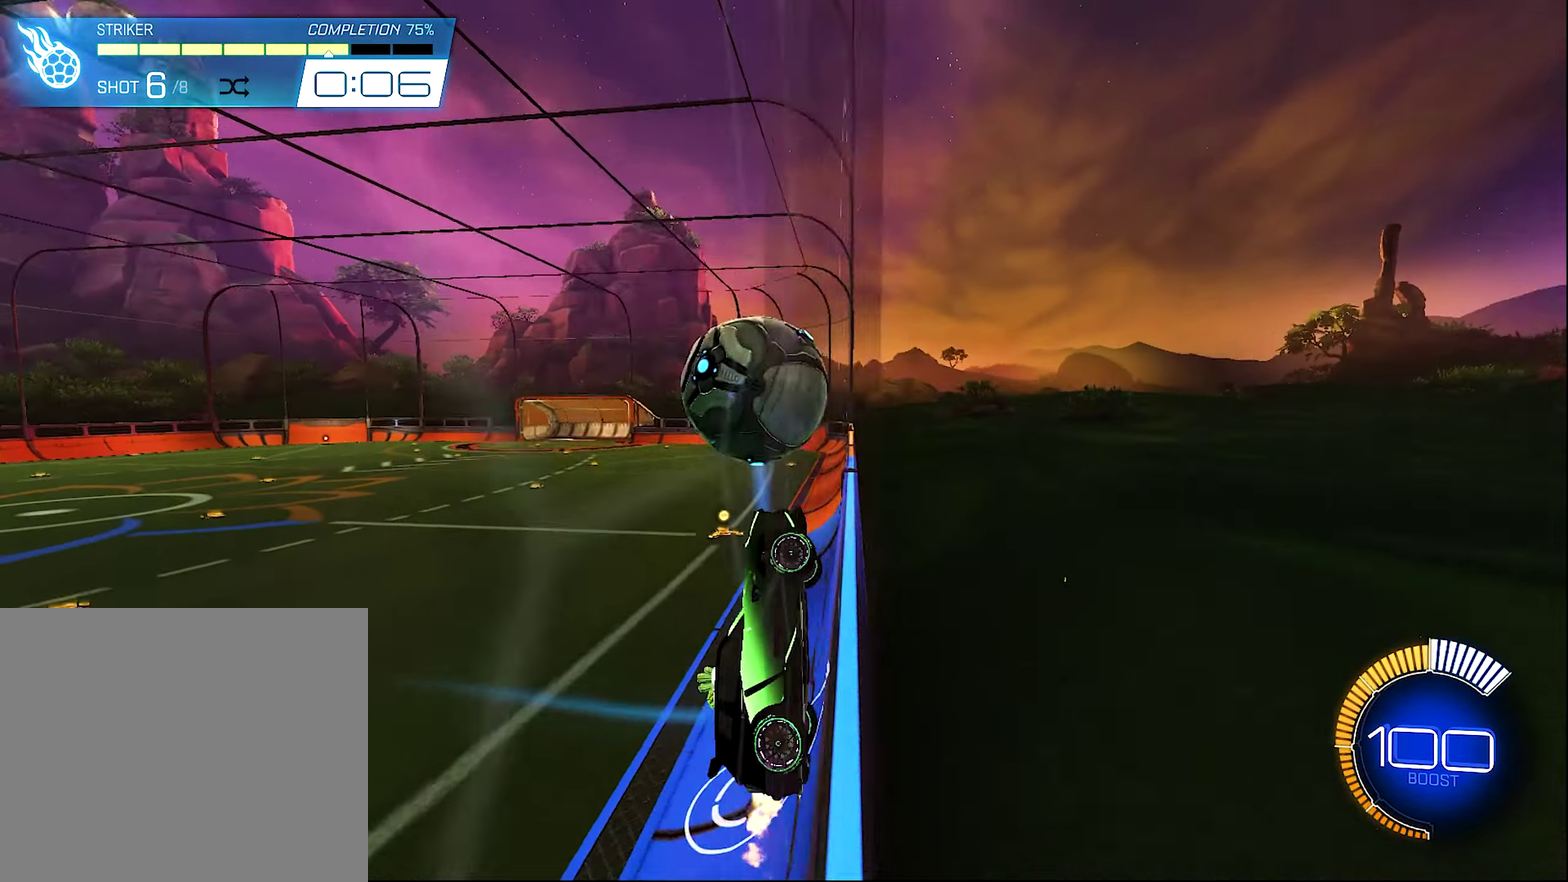
{"buttons": ["R1", "R2"], "left_stick": "down-left", "right_stick": "center", "events": [[266, "B", "up"], [300, "L2", "down"], [333, "A", "down"], [333, "R1", "down"], [333, "left_stick", "down-left"], [433, "L2", "up"], [466, "A", "up"]]}
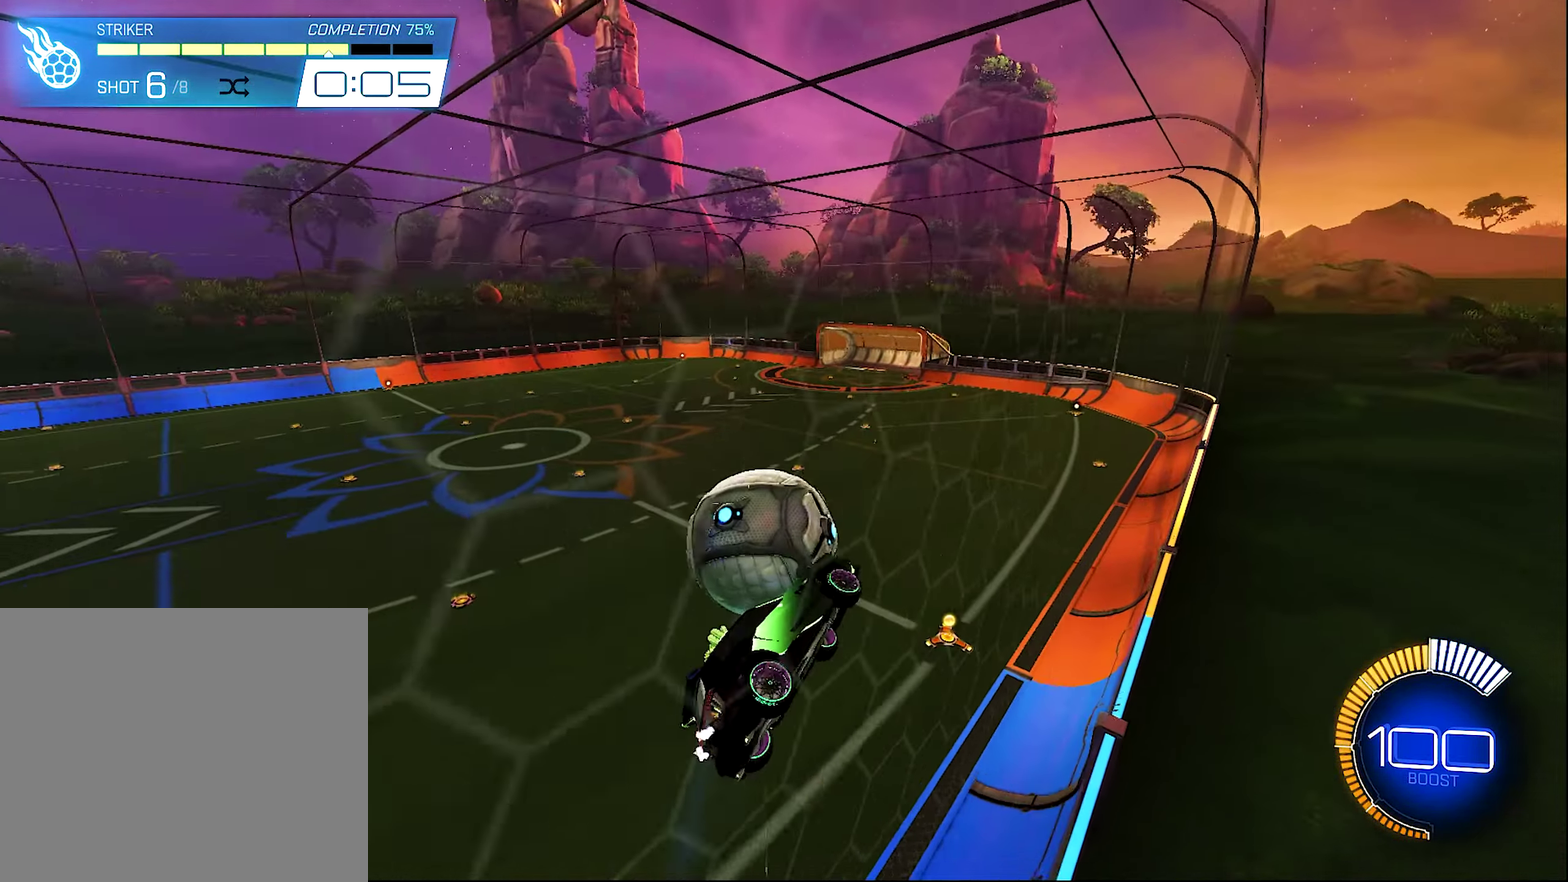
{"buttons": ["B", "L1", "R2"], "left_stick": "up", "right_stick": "center", "events": [[100, "R1", "up"], [100, "left_stick", "center"], [300, "left_stick", "up-right"], [333, "L1", "down"], [366, "A", "down"], [400, "left_stick", "up"], [466, "B", "down"], [500, "A", "up"]]}
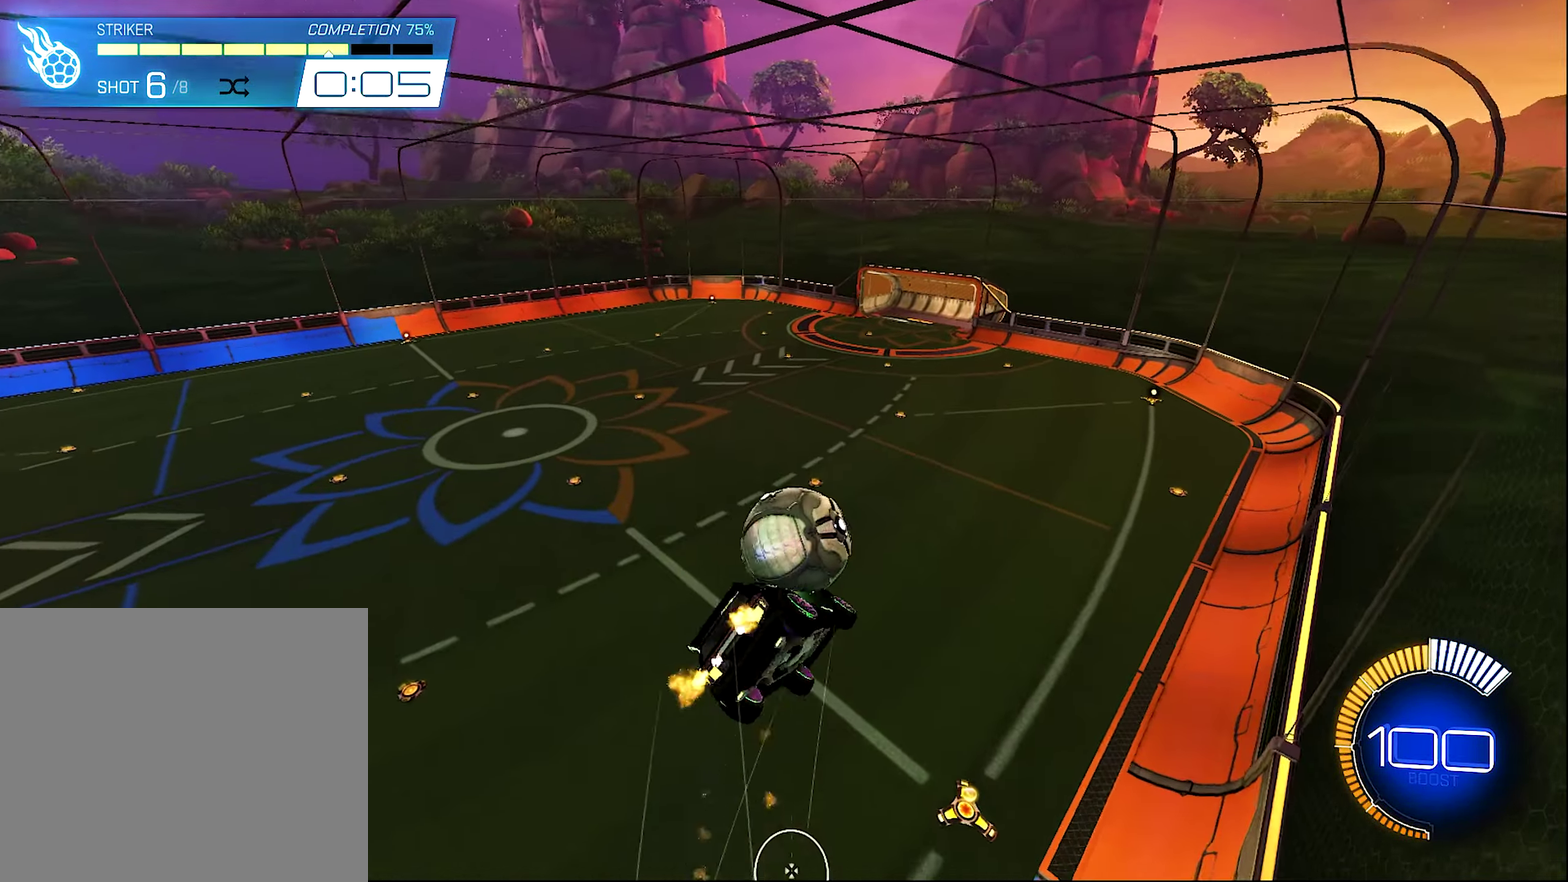
{"buttons": ["B"], "left_stick": "center", "right_stick": "center", "events": [[66, "L1", "up"], [66, "left_stick", "down"], [466, "R2", "up"], [500, "left_stick", "center"]]}
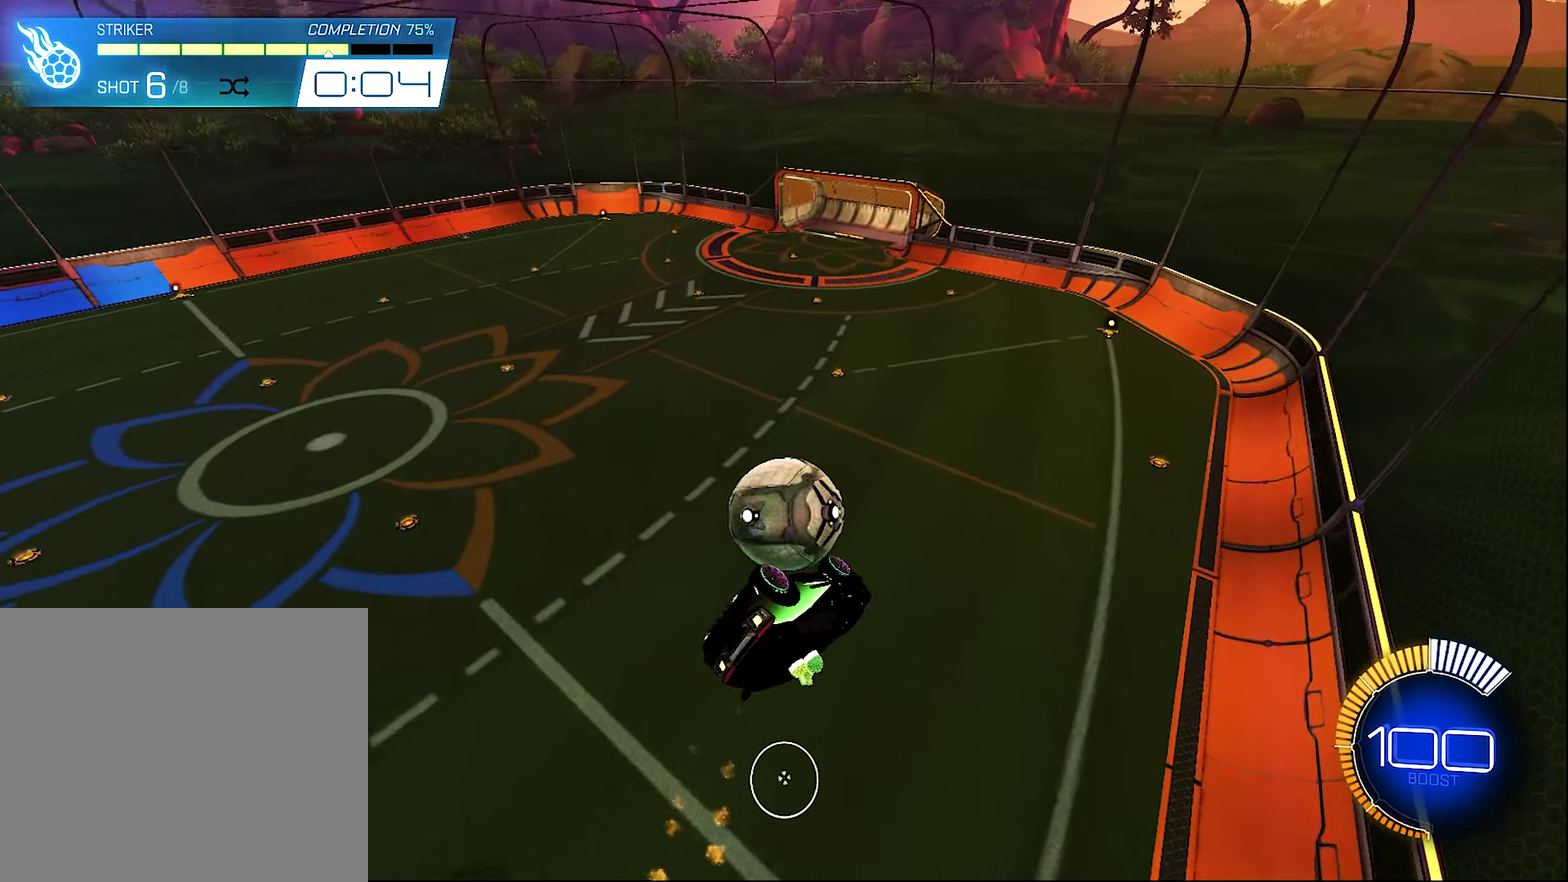
{"buttons": ["B", "R2"], "left_stick": "center", "right_stick": "center", "events": [[33, "B", "up"], [66, "SELECT", "down"], [166, "SELECT", "up"], [400, "B", "down"], [433, "R2", "down"]]}
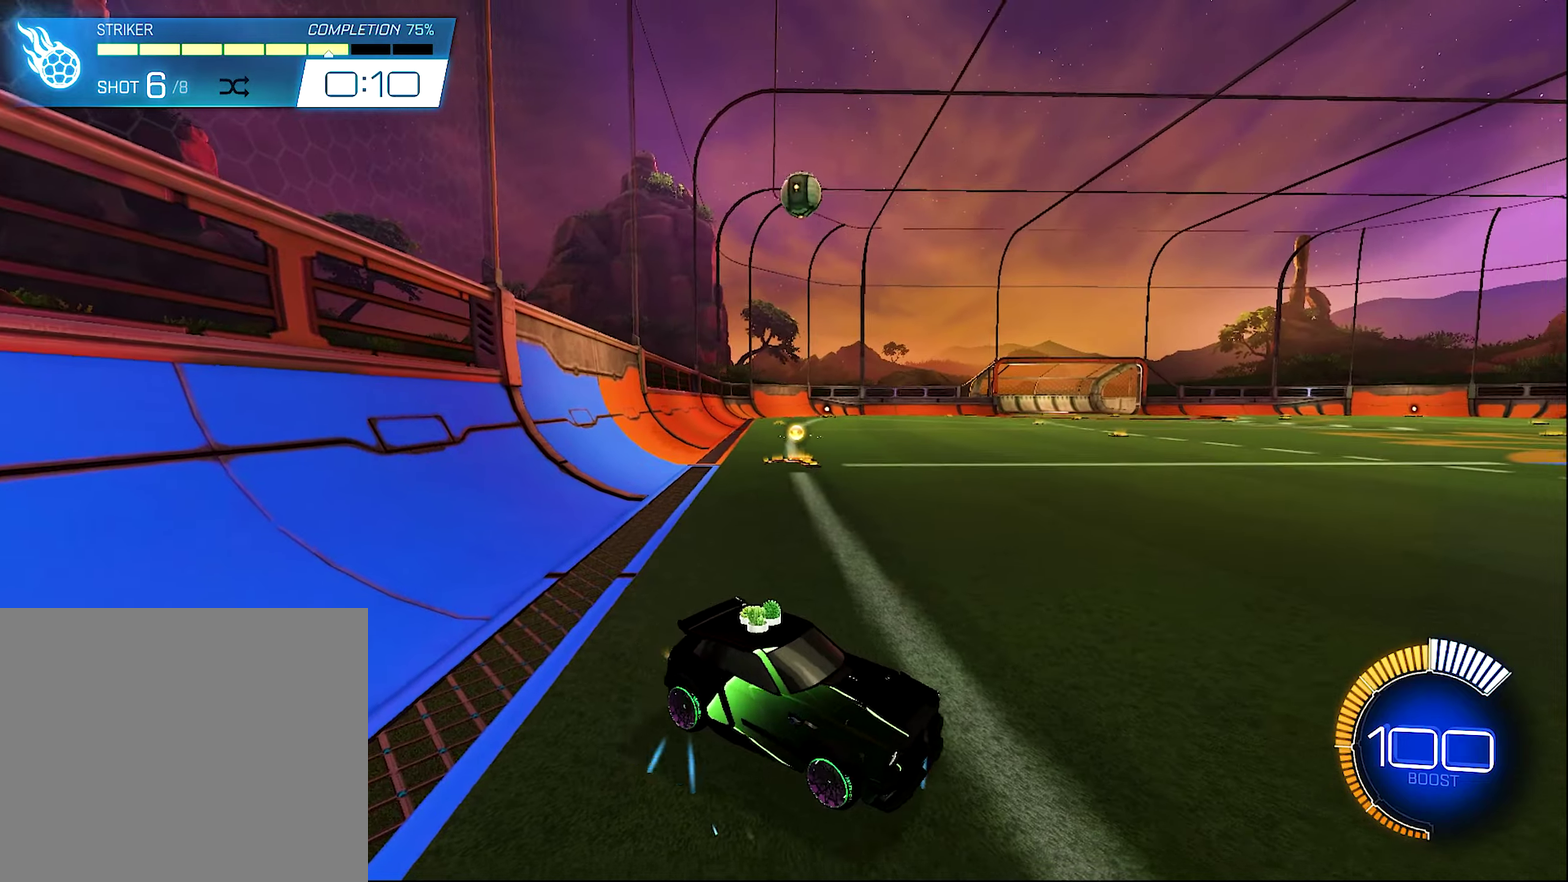
{"buttons": ["R2"], "left_stick": "center", "right_stick": "center", "events": [[33, "left_stick", "left"], [267, "B", "up"], [300, "R2", "up"], [367, "left_stick", "center"], [500, "R2", "down"]]}
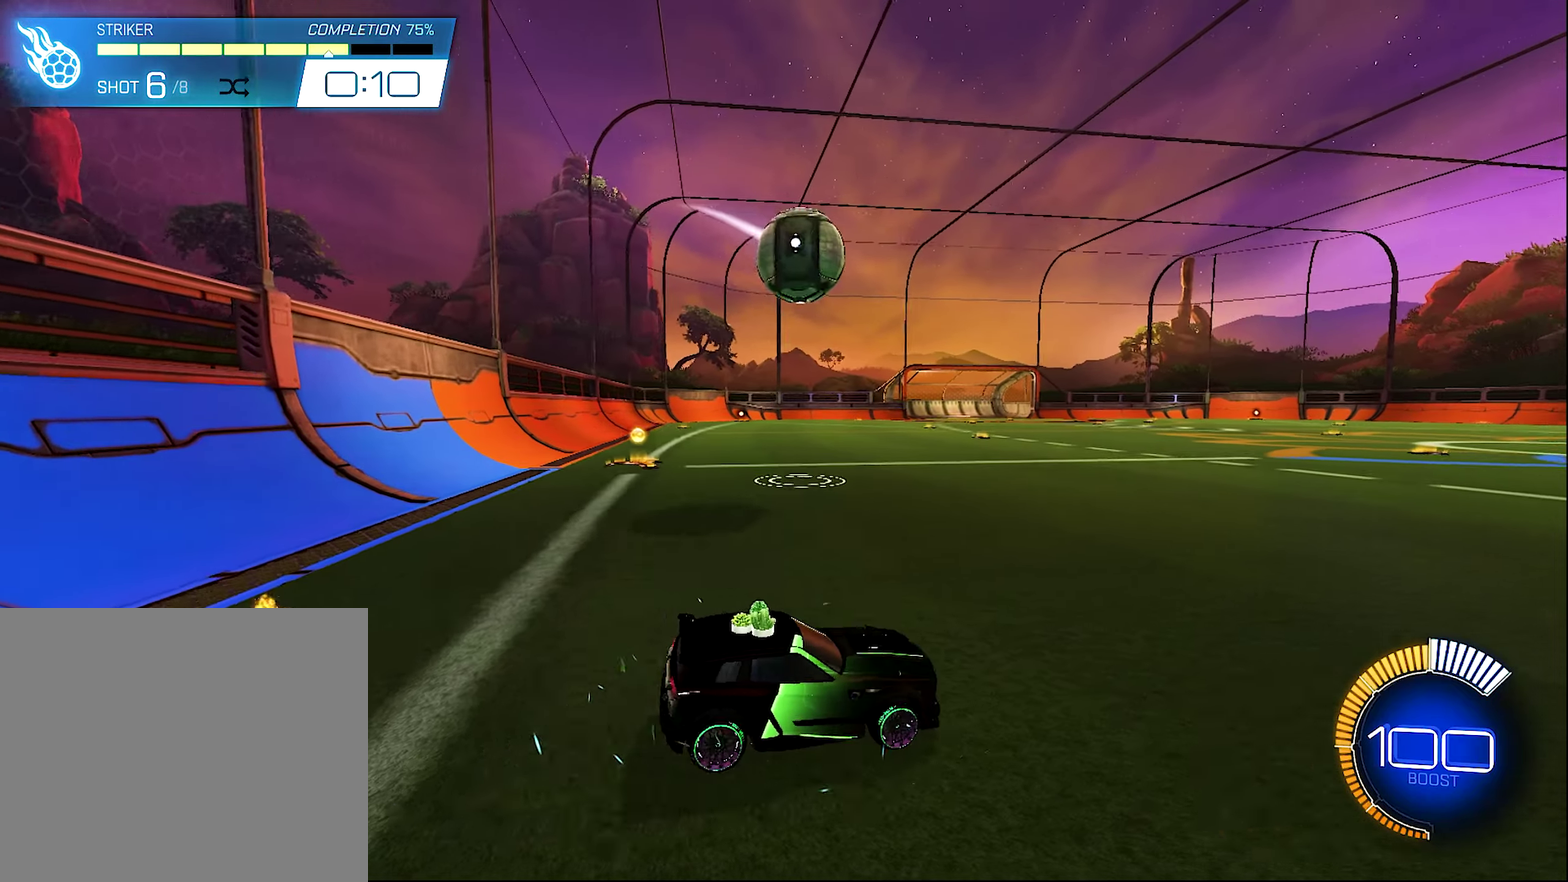
{"buttons": ["B", "R2"], "left_stick": "center", "right_stick": "center", "events": [[33, "B", "down"], [33, "left_stick", "left"], [233, "left_stick", "right"], [333, "Y", "down"], [400, "Y", "up"], [500, "left_stick", "center"]]}
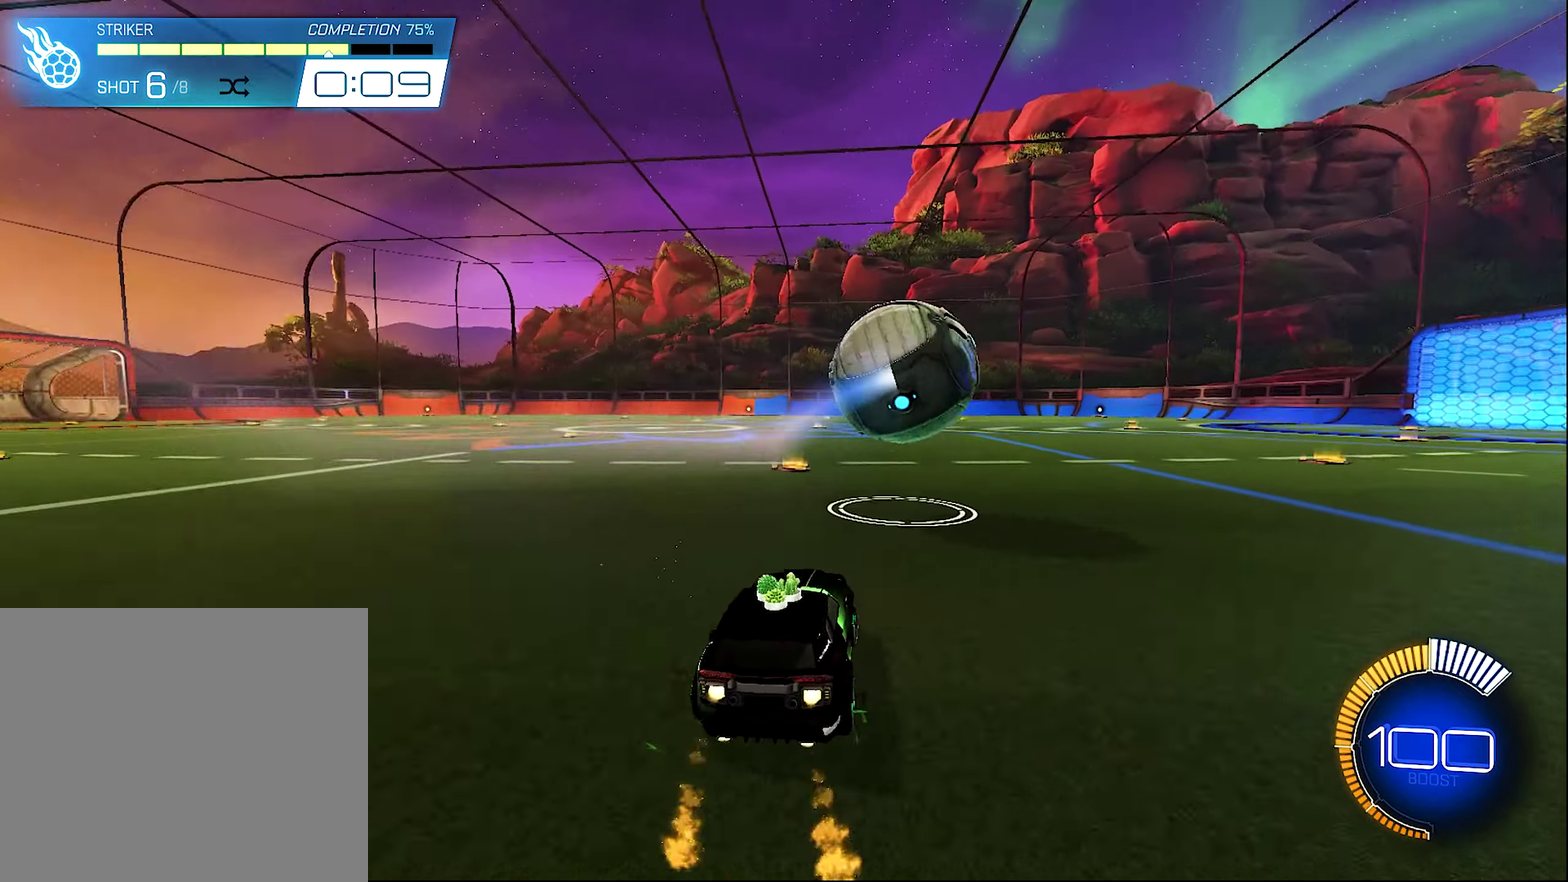
{"buttons": ["SELECT"], "left_stick": "center", "right_stick": "center", "events": [[133, "left_stick", "right"], [300, "left_stick", "center"], [333, "B", "up"], [367, "R2", "up"], [433, "SELECT", "down"]]}
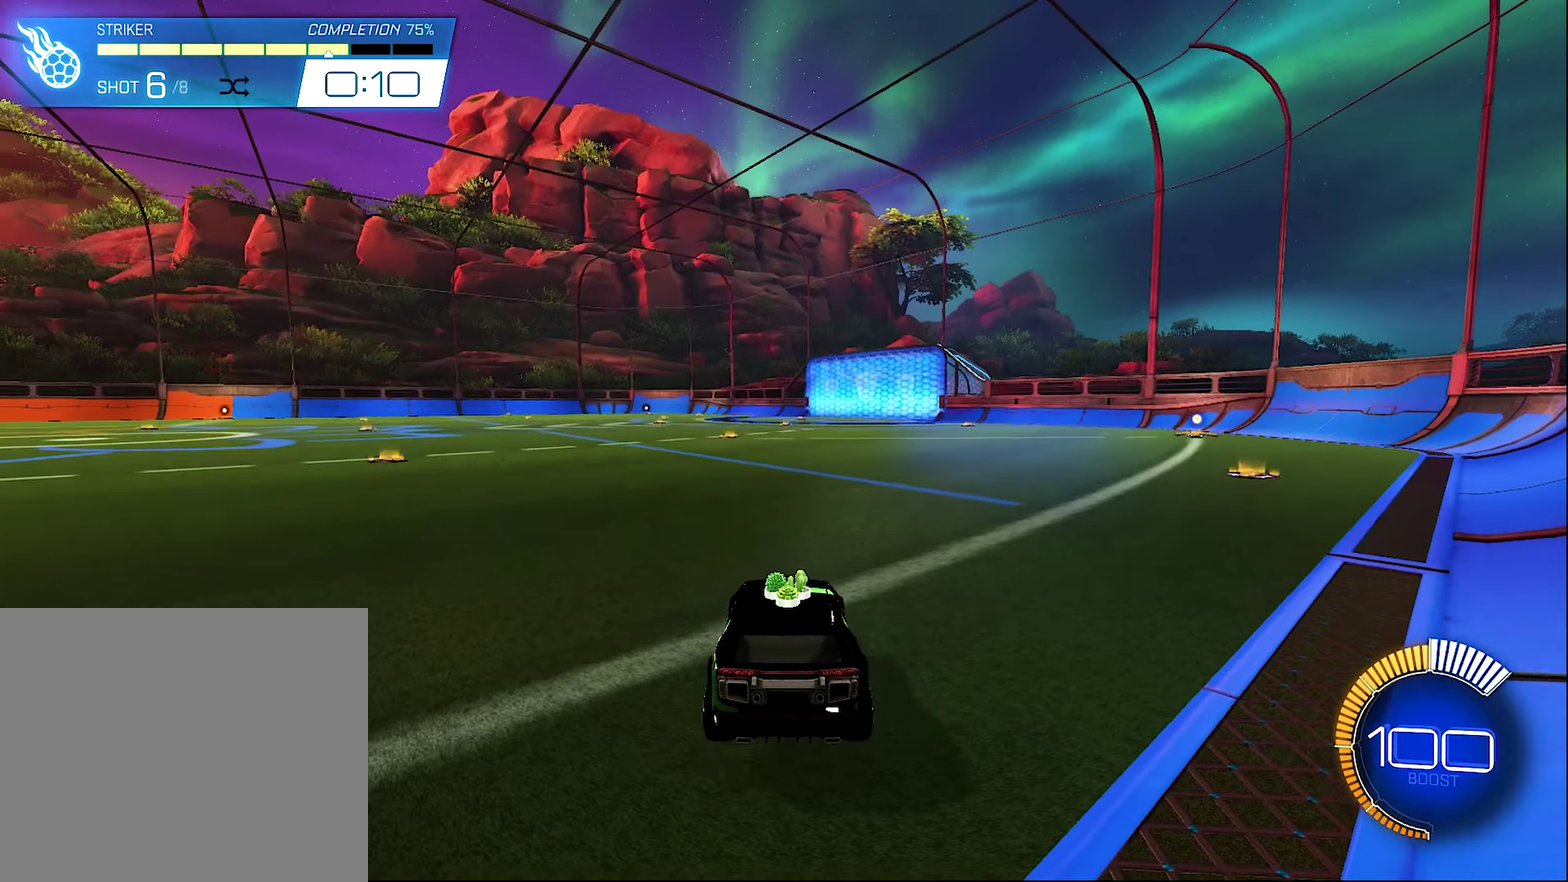
{"buttons": ["B", "R2"], "left_stick": "center", "right_stick": "center", "events": [[33, "SELECT", "up"], [67, "B", "down"], [100, "R2", "down"], [367, "Y", "down"], [467, "Y", "up"]]}
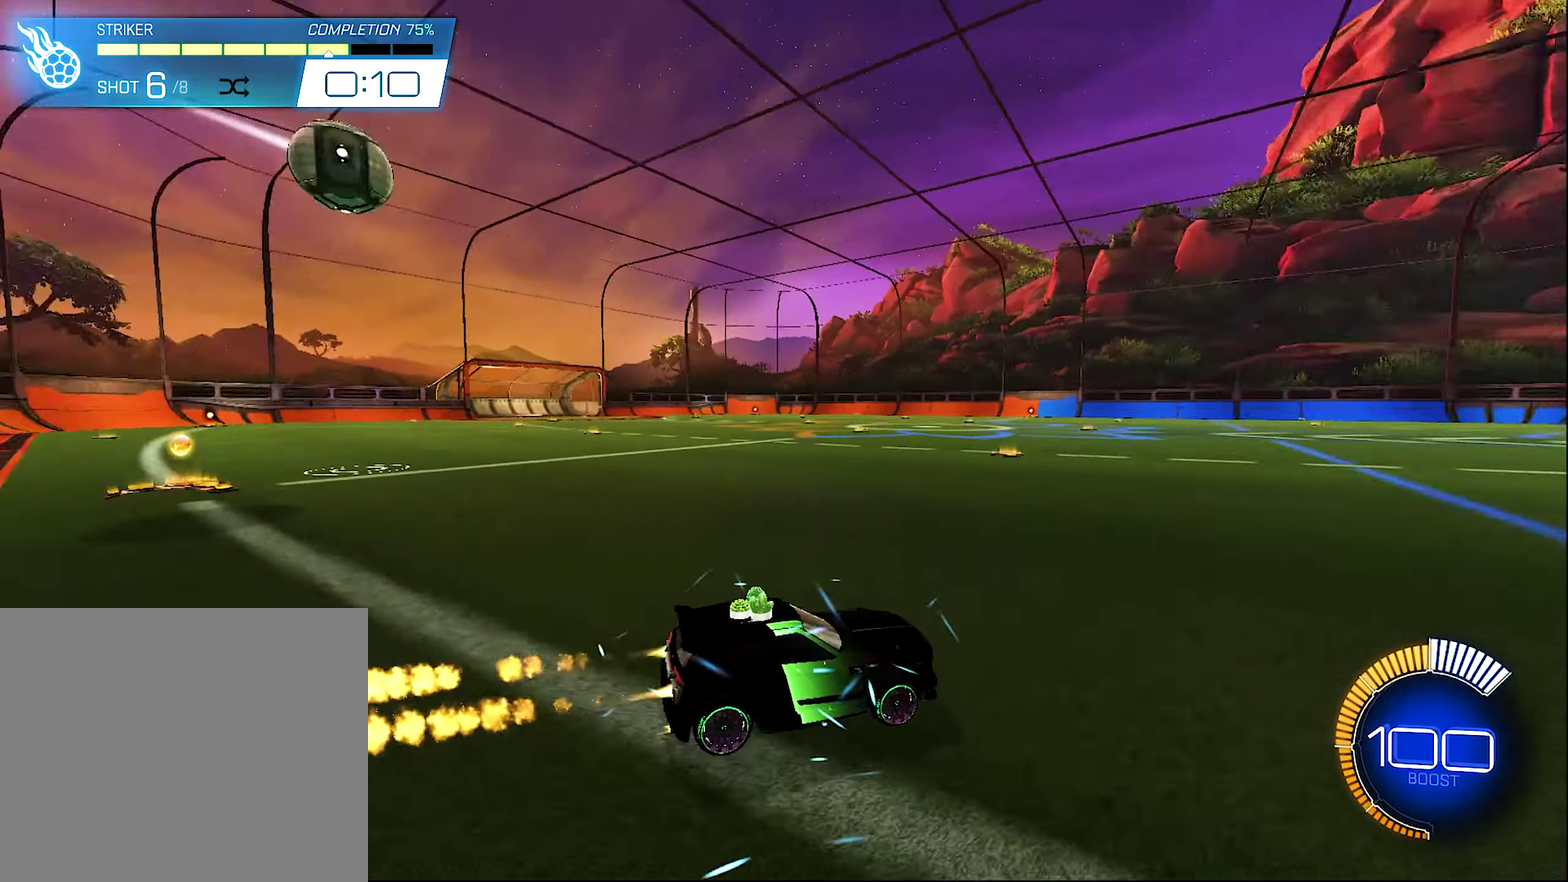
{"buttons": [], "left_stick": "center", "right_stick": "center", "events": [[33, "left_stick", "left"], [200, "left_stick", "center"], [300, "left_stick", "left"], [333, "B", "up"], [400, "R2", "up"], [433, "left_stick", "center"]]}
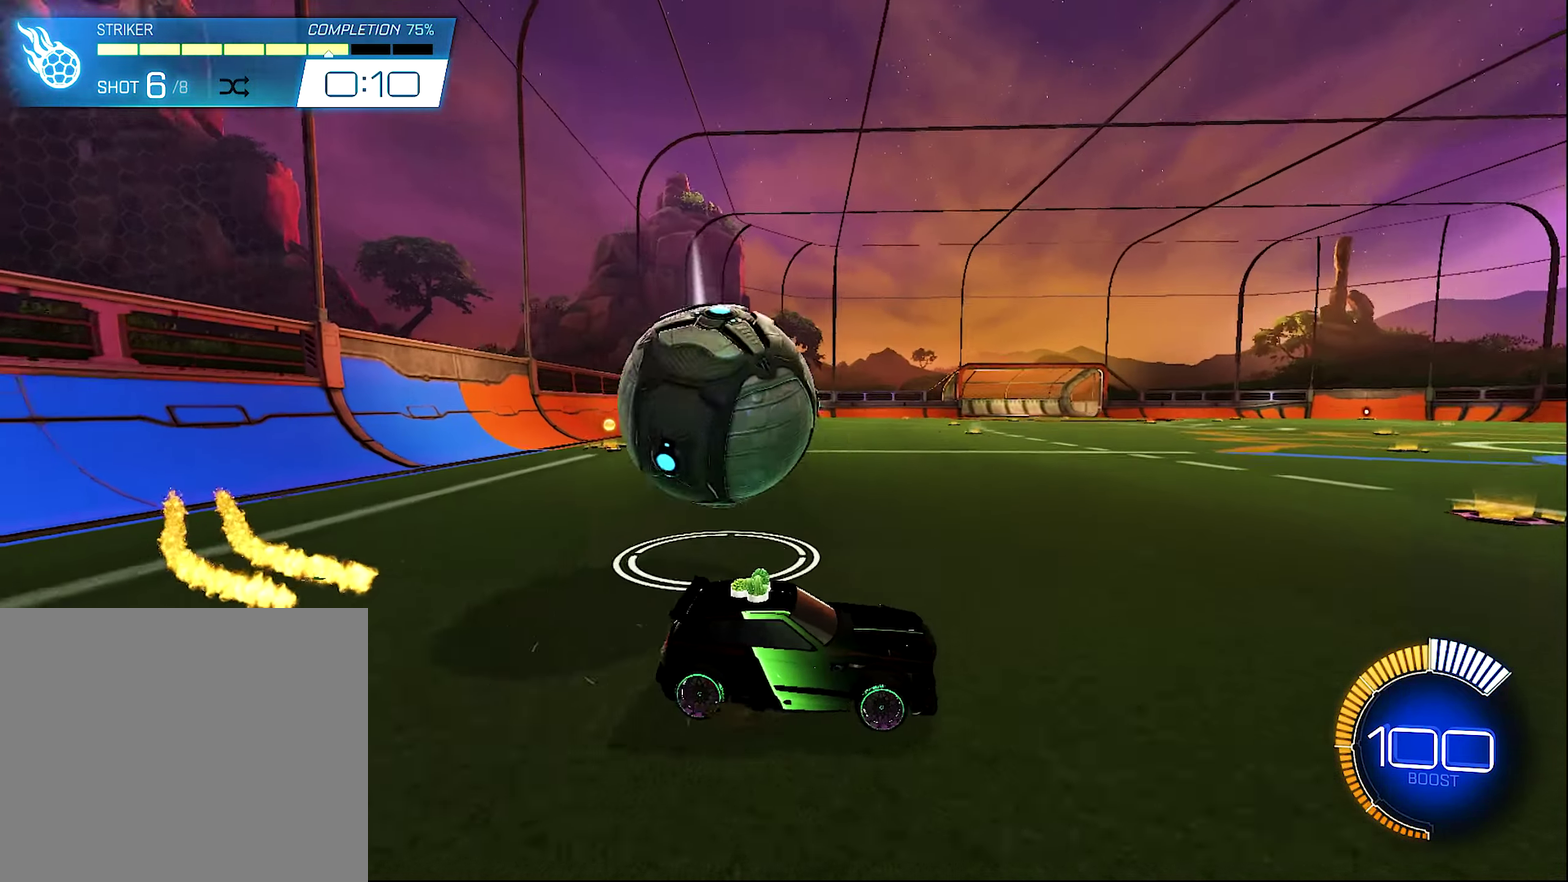
{"buttons": ["B", "R2"], "left_stick": "up-left", "right_stick": "center", "events": [[67, "SELECT", "down"], [200, "SELECT", "up"], [433, "B", "down"], [467, "R2", "down"], [500, "left_stick", "up-left"]]}
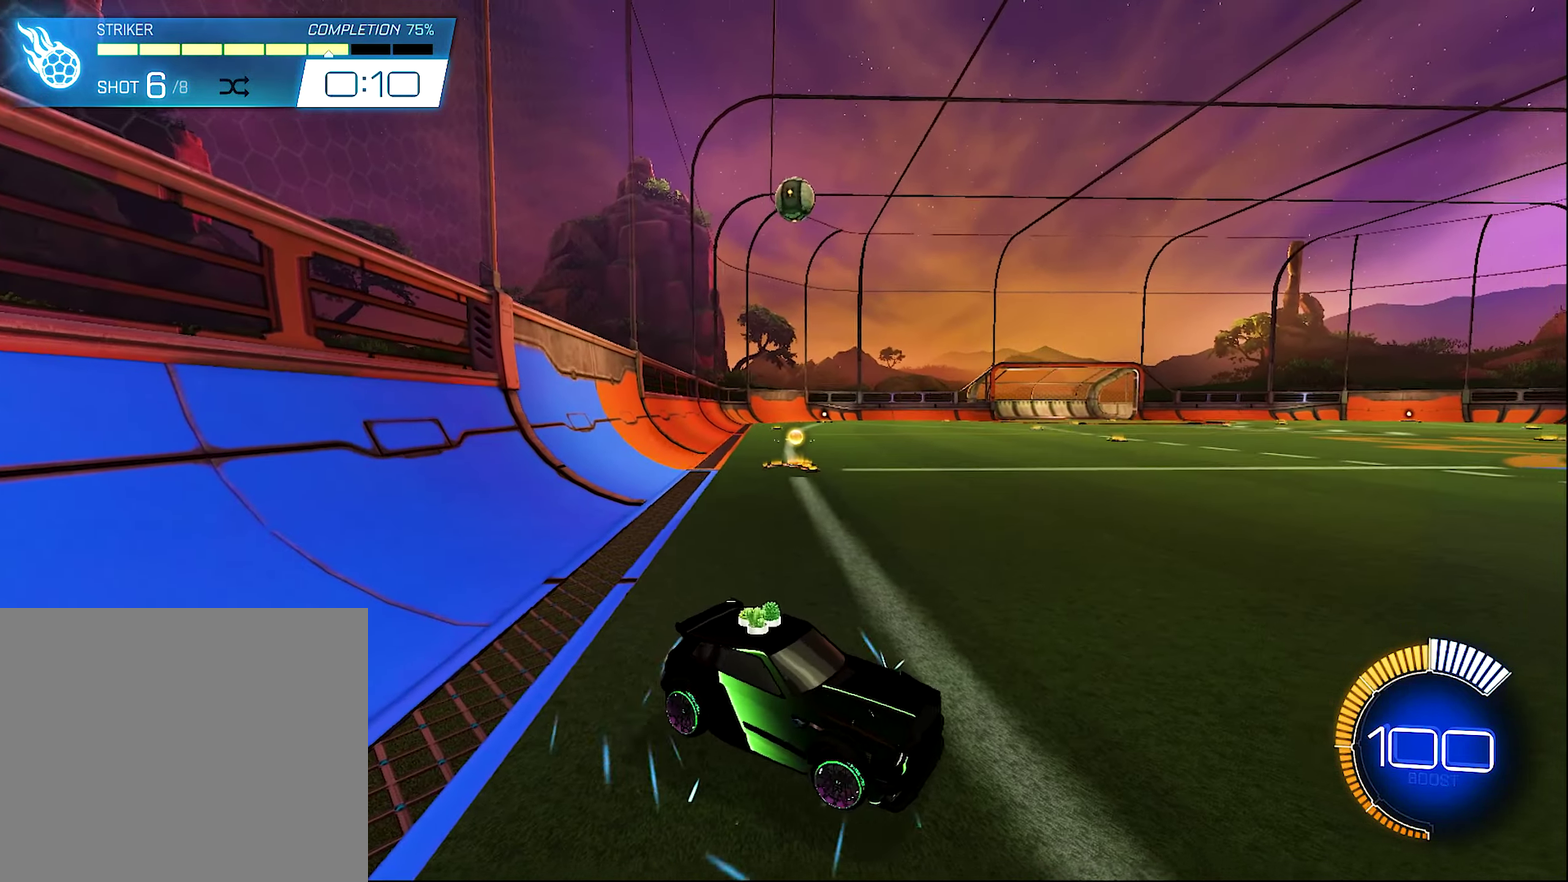
{"buttons": ["B", "R2"], "left_stick": "up-left", "right_stick": "center", "events": [[200, "B", "up"], [200, "left_stick", "center"], [367, "R2", "up"], [433, "R2", "down"], [467, "left_stick", "up-left"], [500, "B", "down"]]}
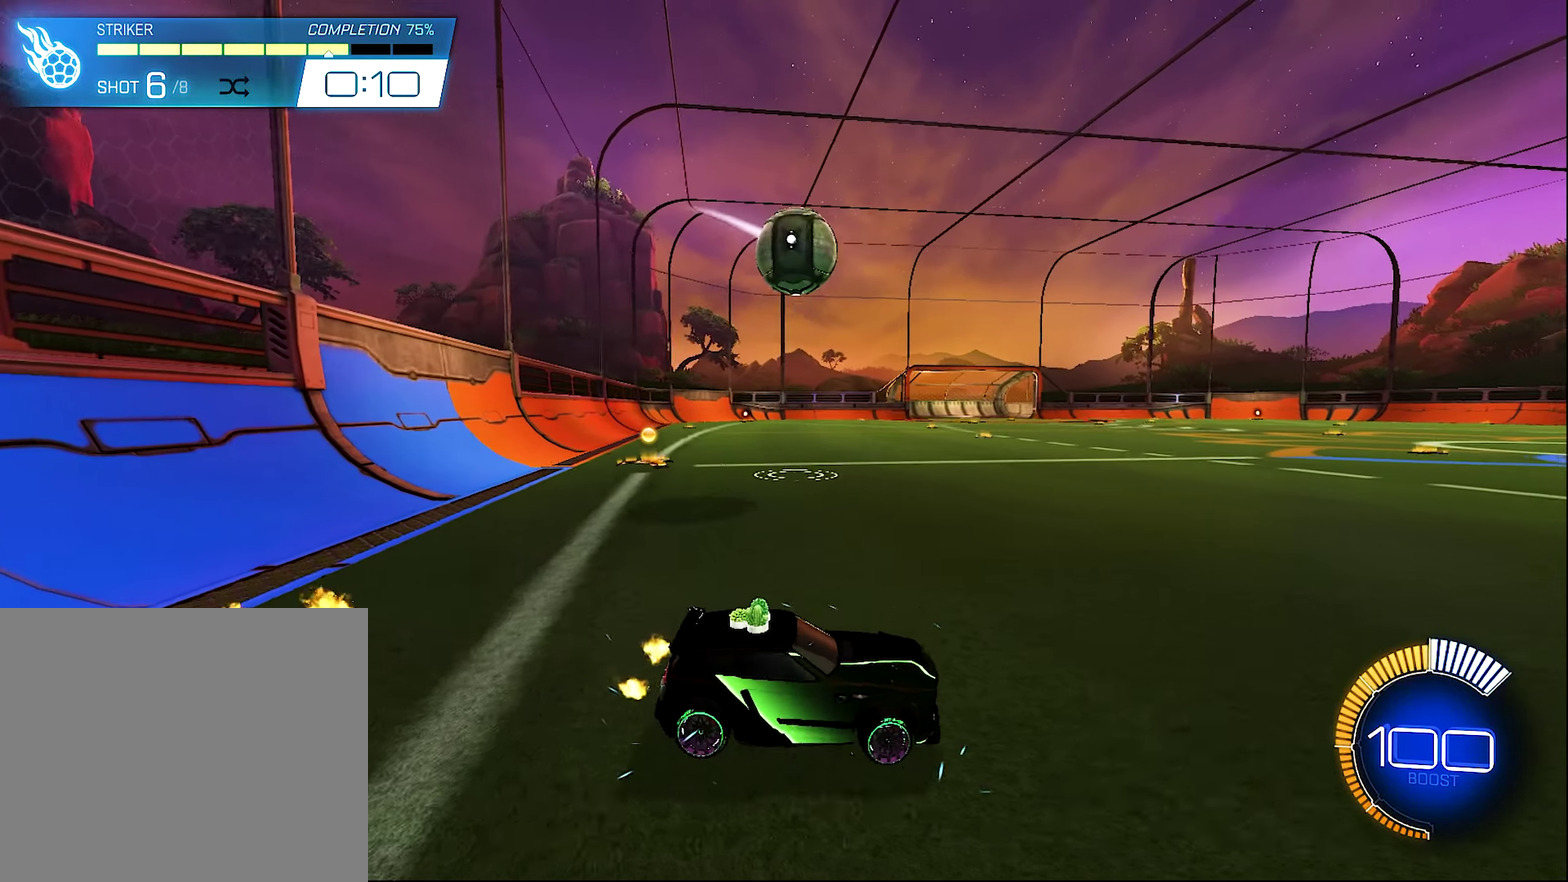
{"buttons": ["B", "R2"], "left_stick": "center", "right_stick": "center", "events": [[333, "B", "up"], [400, "B", "down"], [400, "left_stick", "right"], [500, "left_stick", "center"]]}
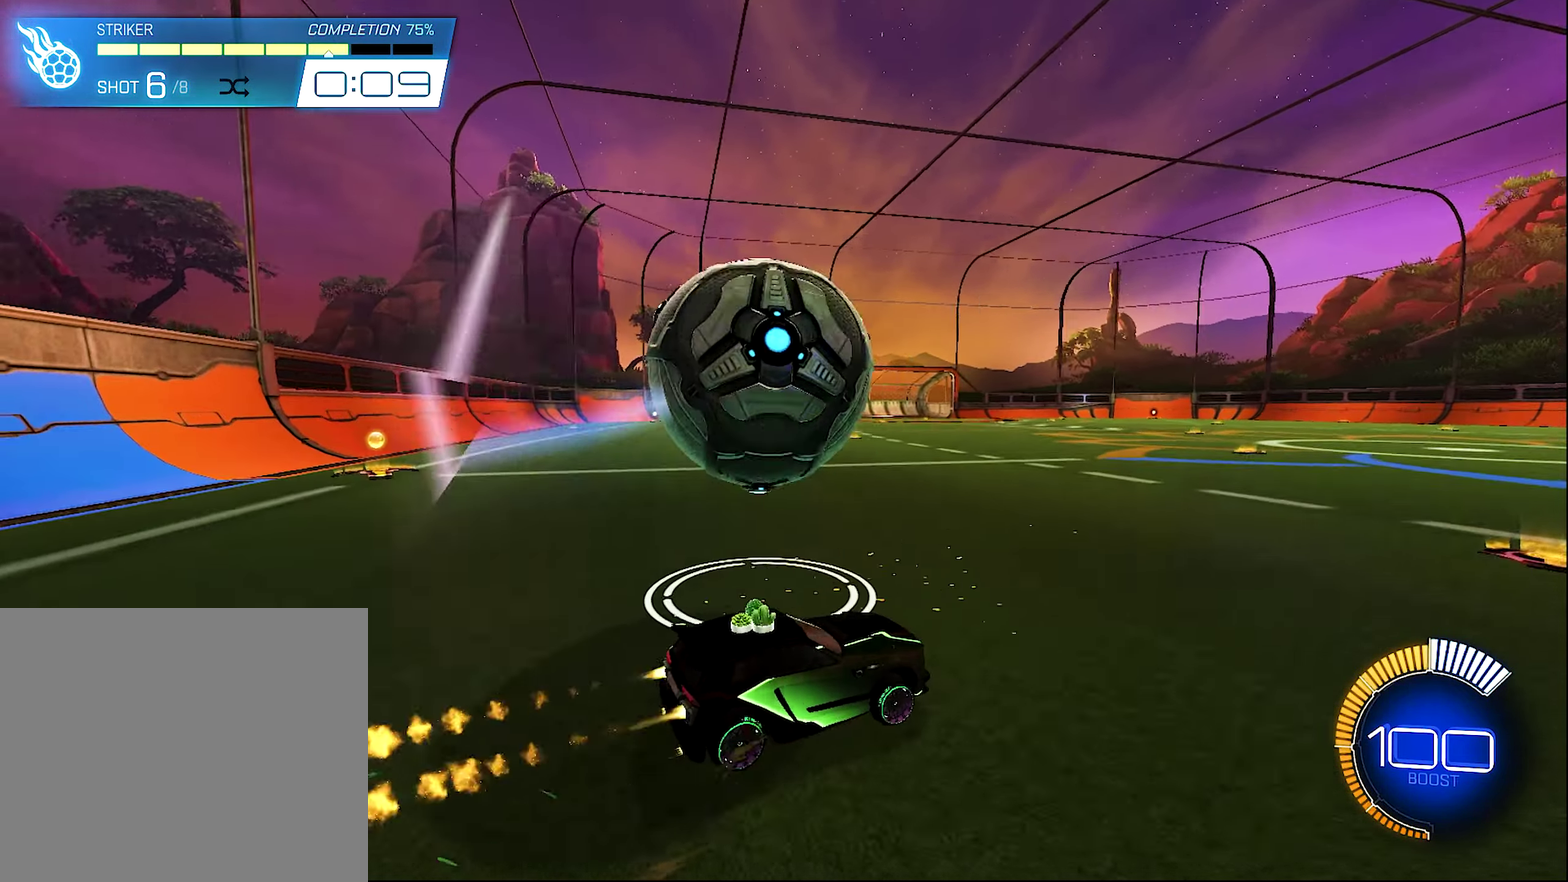
{"buttons": ["B", "R2"], "left_stick": "up-left", "right_stick": "center", "events": [[167, "B", "up"], [267, "R2", "up"], [267, "Y", "down"], [333, "L2", "down"], [333, "Y", "up"], [333, "left_stick", "up-left"], [433, "L2", "up"], [433, "R2", "down"], [500, "B", "down"]]}
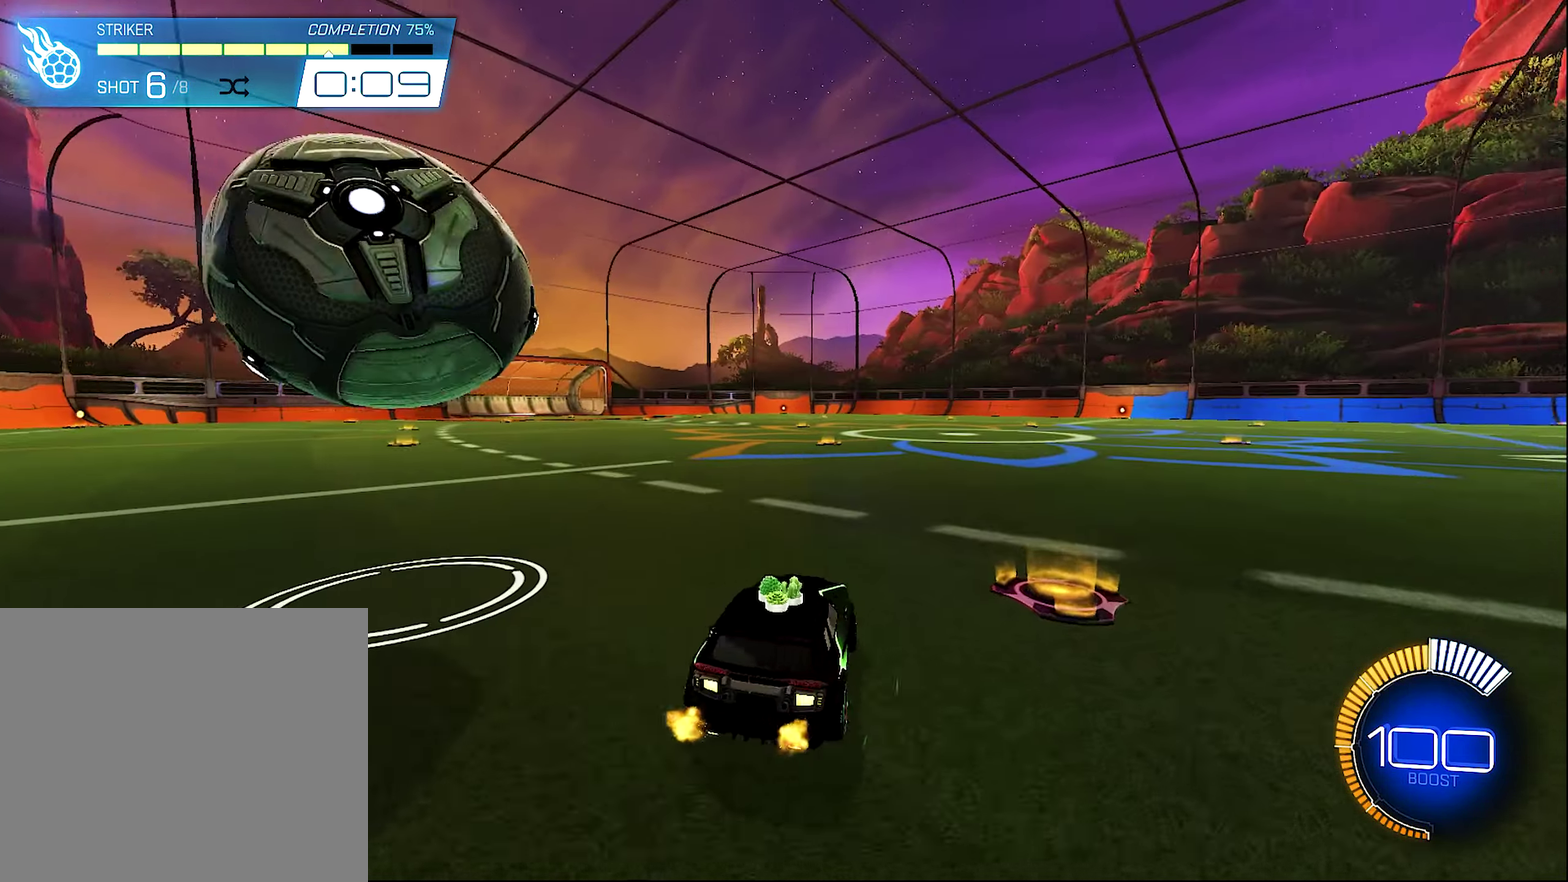
{"buttons": ["B", "R2"], "left_stick": "center", "right_stick": "center"}
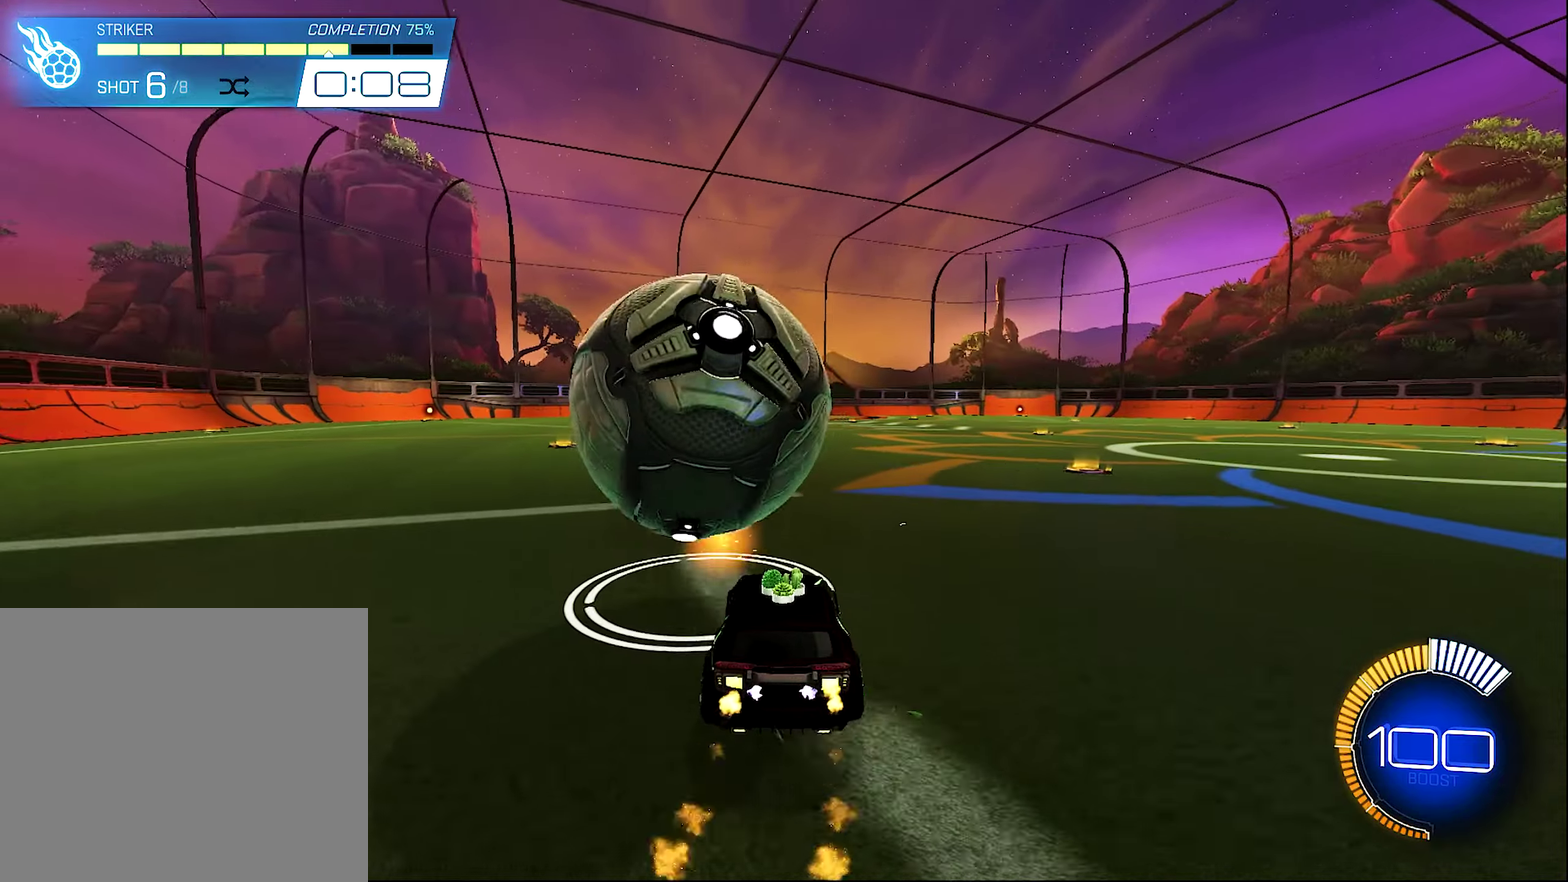
{"buttons": [], "left_stick": "right", "right_stick": "center"}
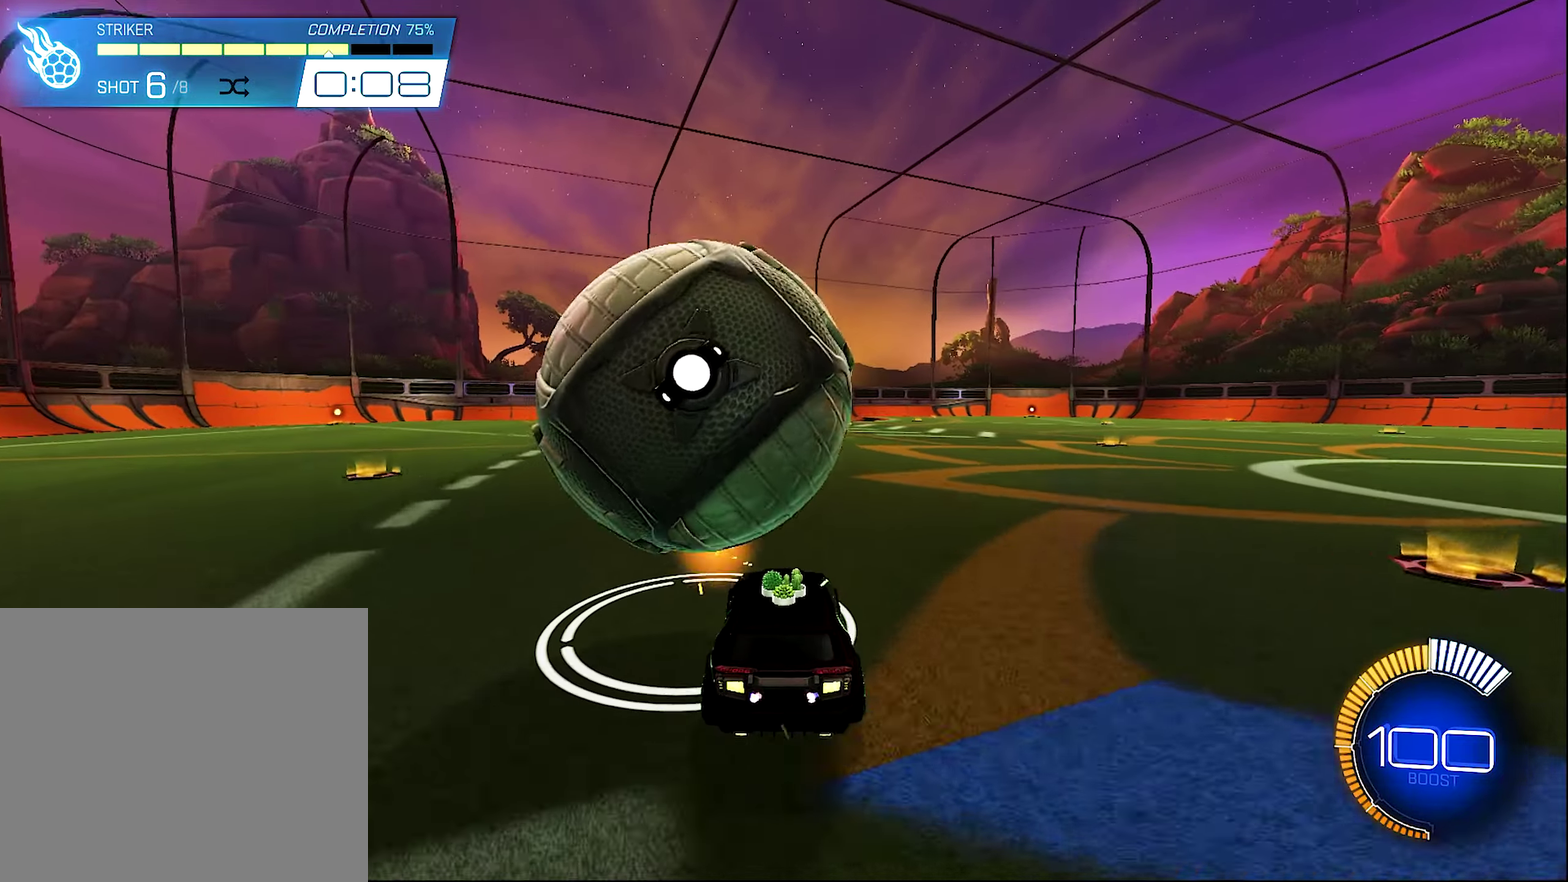
{"buttons": ["R2"], "left_stick": "center", "right_stick": "center", "events": [[67, "R2", "down"], [67, "left_stick", "center"], [134, "B", "down"], [234, "B", "up"], [267, "R2", "up"], [334, "left_stick", "left"], [434, "R2", "down"], [467, "left_stick", "center"]]}
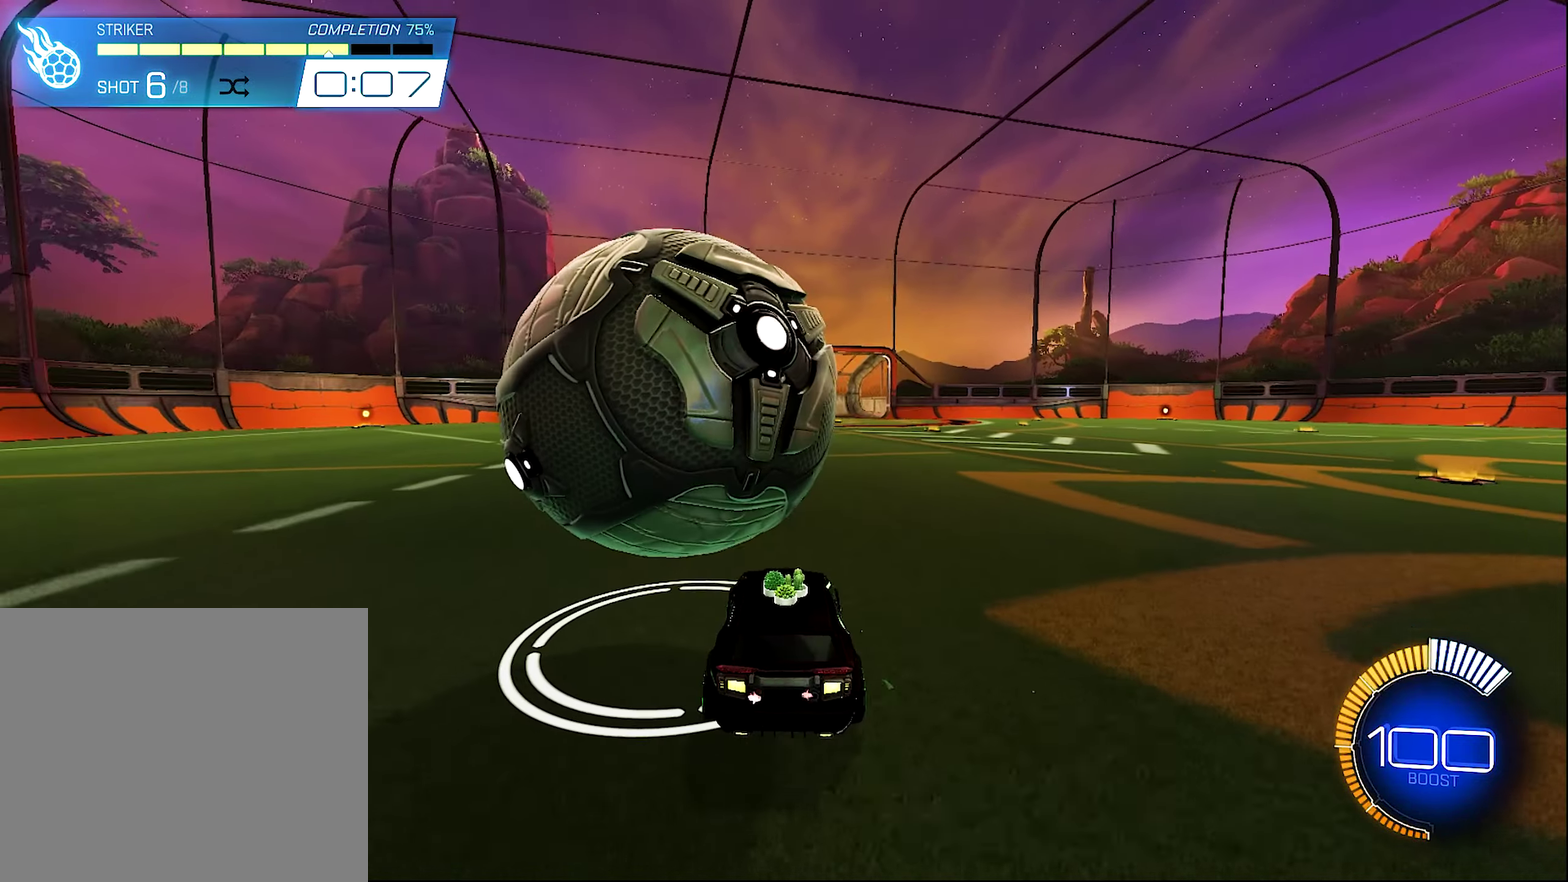
{"buttons": [], "left_stick": "down-right", "right_stick": "center", "events": [[67, "left_stick", "left"], [200, "left_stick", "center"], [434, "R2", "up"], [500, "left_stick", "down-right"]]}
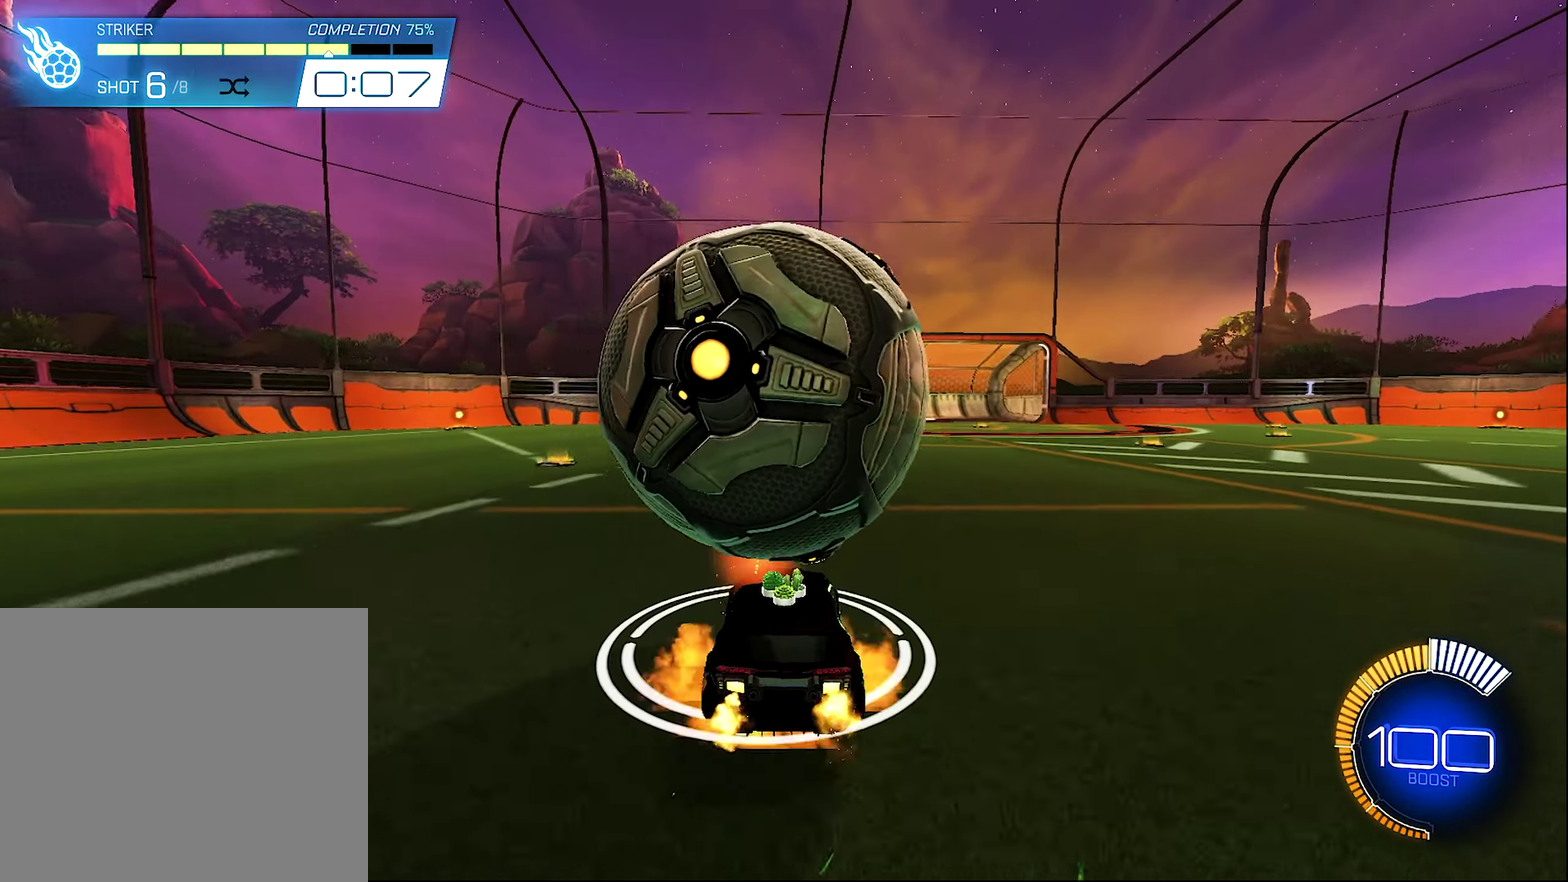
{"buttons": ["L1"], "left_stick": "down-right", "right_stick": "center", "events": [[34, "A", "down"], [167, "left_stick", "center"], [267, "left_stick", "down"], [400, "L1", "down"], [434, "A", "up"], [500, "left_stick", "down-right"]]}
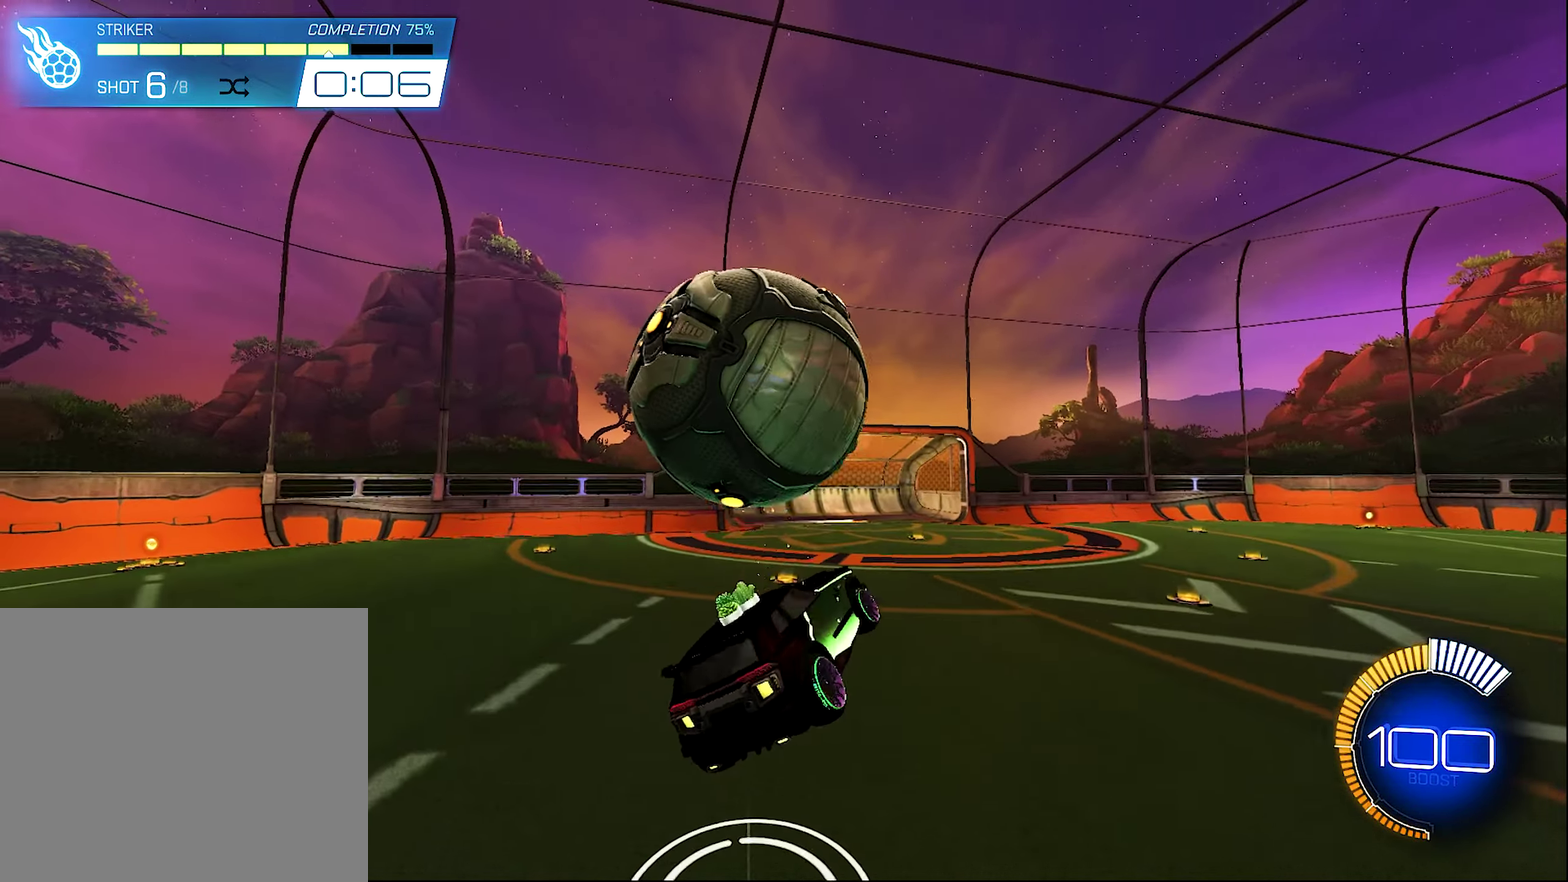
{"buttons": ["B", "L1", "R2"], "left_stick": "center", "right_stick": "center", "events": [[34, "R2", "down"], [100, "B", "down"], [267, "left_stick", "right"], [334, "left_stick", "up-right"], [434, "left_stick", "center"]]}
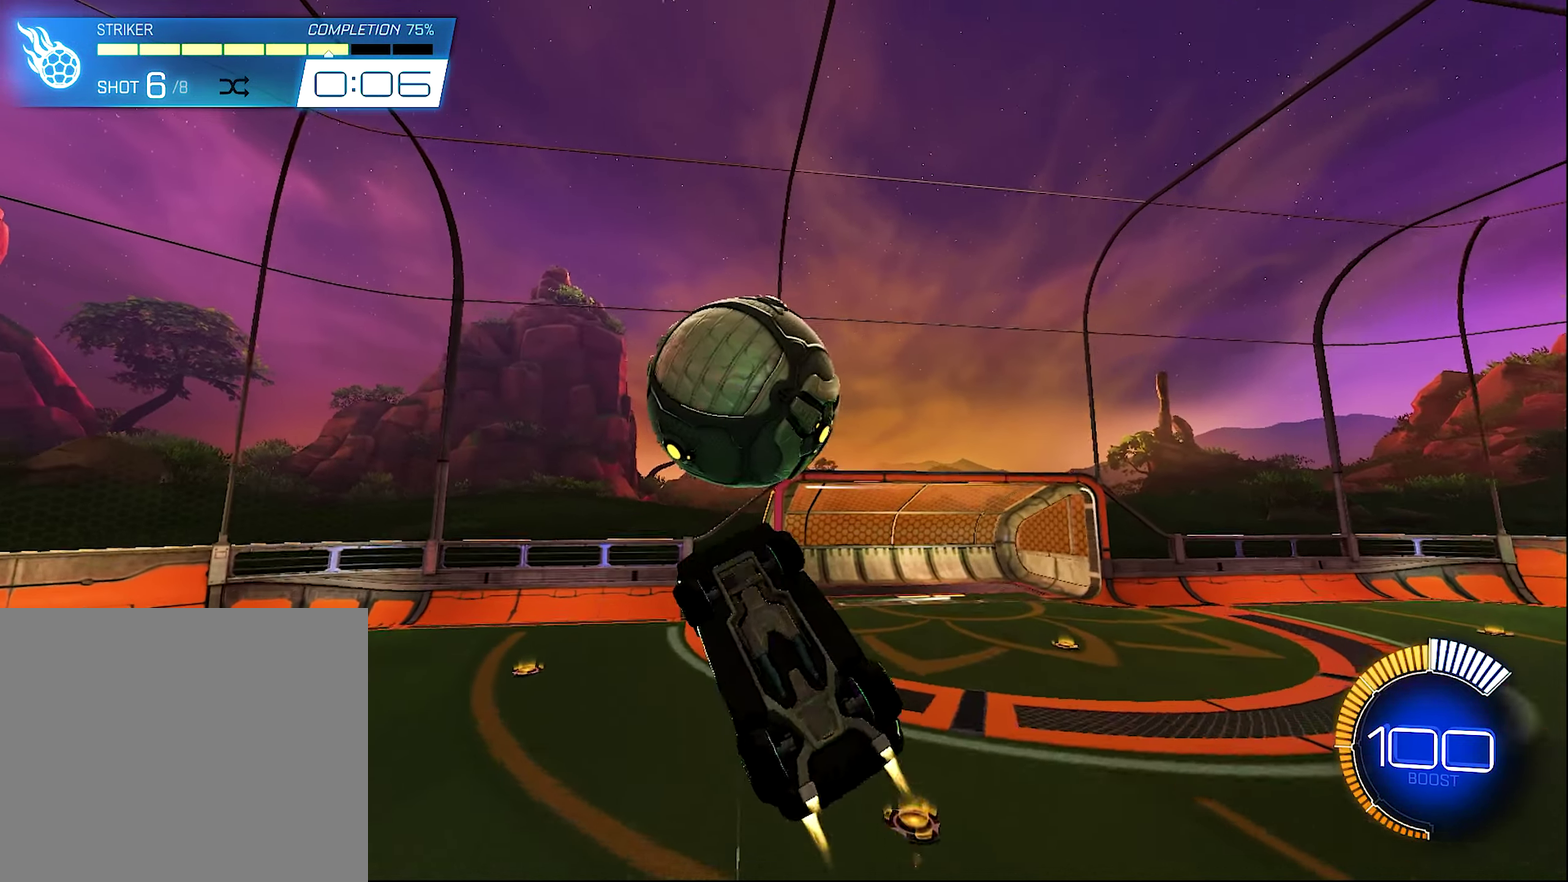
{"buttons": [], "left_stick": "down", "right_stick": "center", "events": [[67, "left_stick", "up-right"], [134, "L1", "up"], [267, "left_stick", "down"], [367, "B", "up"], [367, "R2", "up"]]}
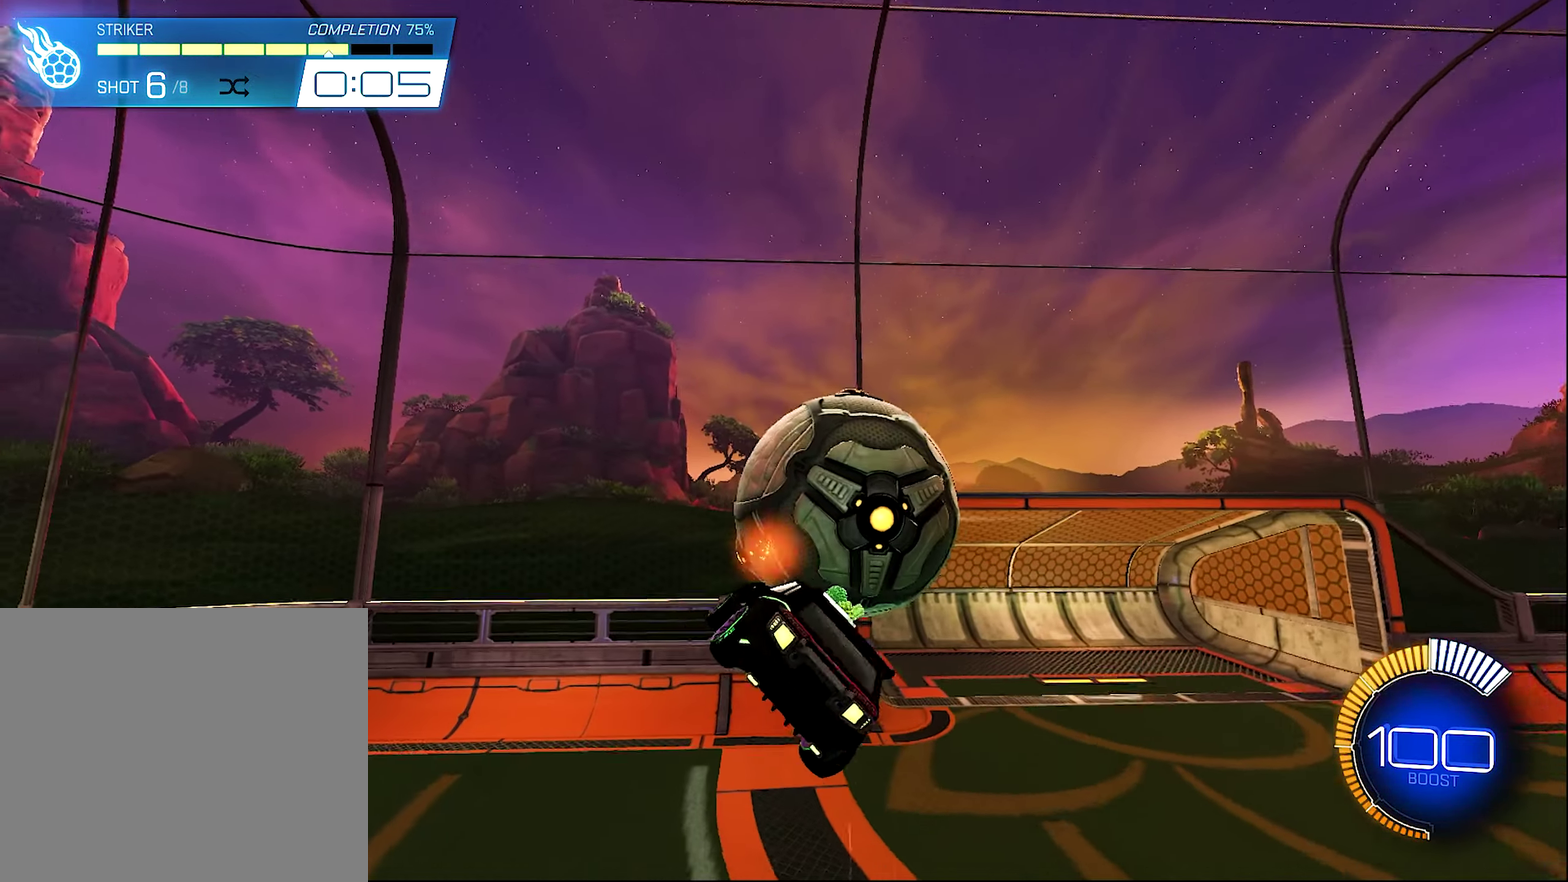
{"buttons": ["B", "R1", "R2"], "left_stick": "up-right", "right_stick": "center", "events": [[100, "B", "down"], [134, "R2", "down"], [200, "left_stick", "center"], [267, "R1", "down"], [300, "left_stick", "up-right"]]}
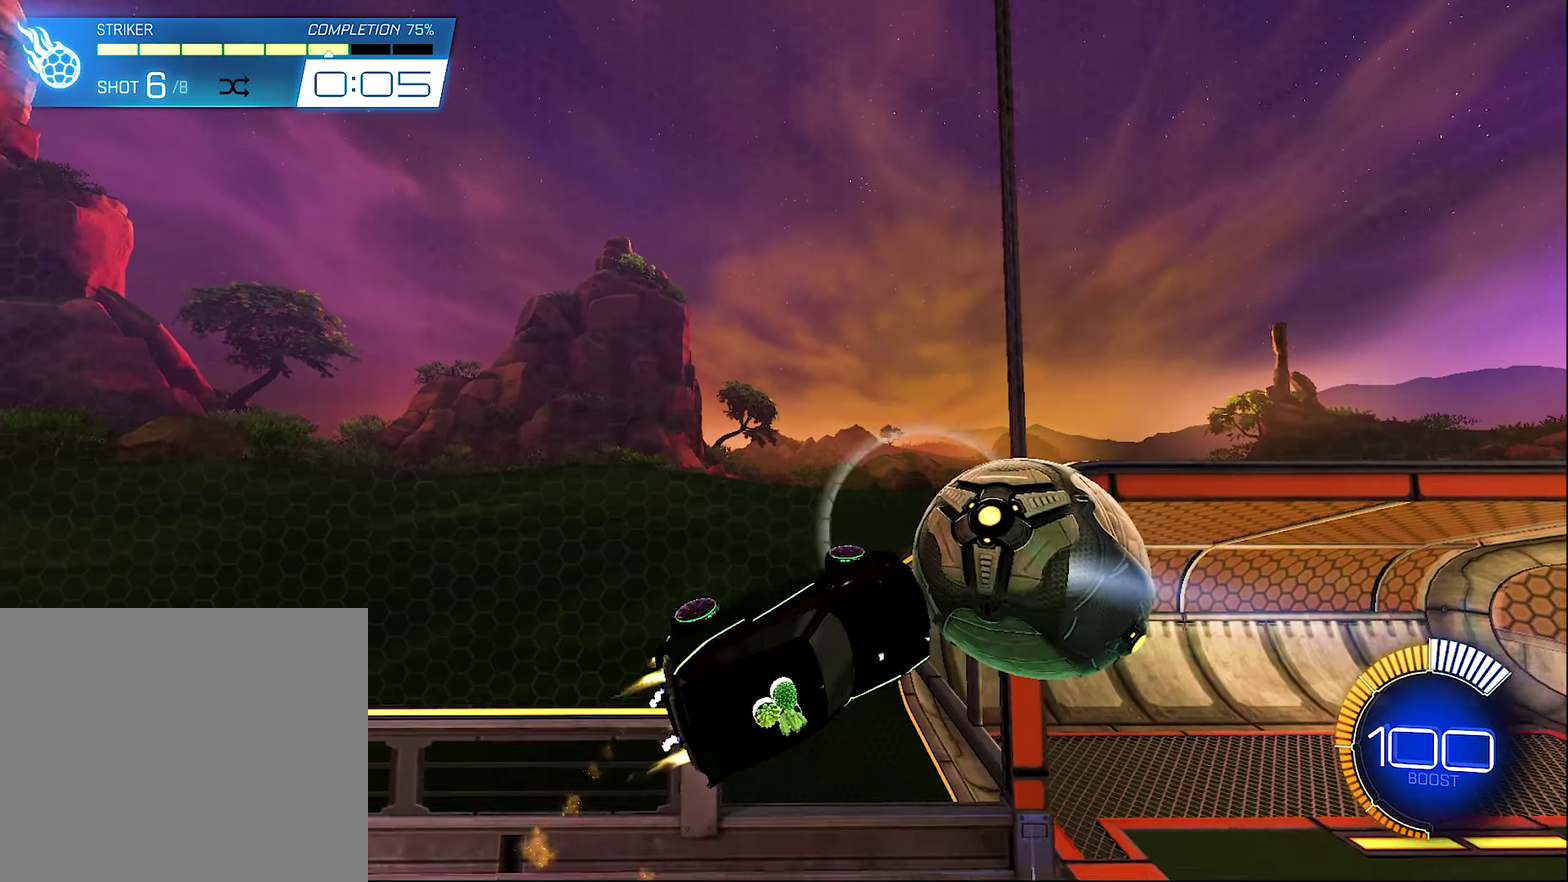
{"buttons": ["A", "R2"], "left_stick": "center", "right_stick": "center", "events": [[100, "L1", "down"], [100, "R1", "up"], [300, "L1", "up"], [300, "left_stick", "right"], [334, "R2", "up"], [367, "B", "up"], [400, "left_stick", "center"], [467, "A", "down"], [467, "R2", "down"]]}
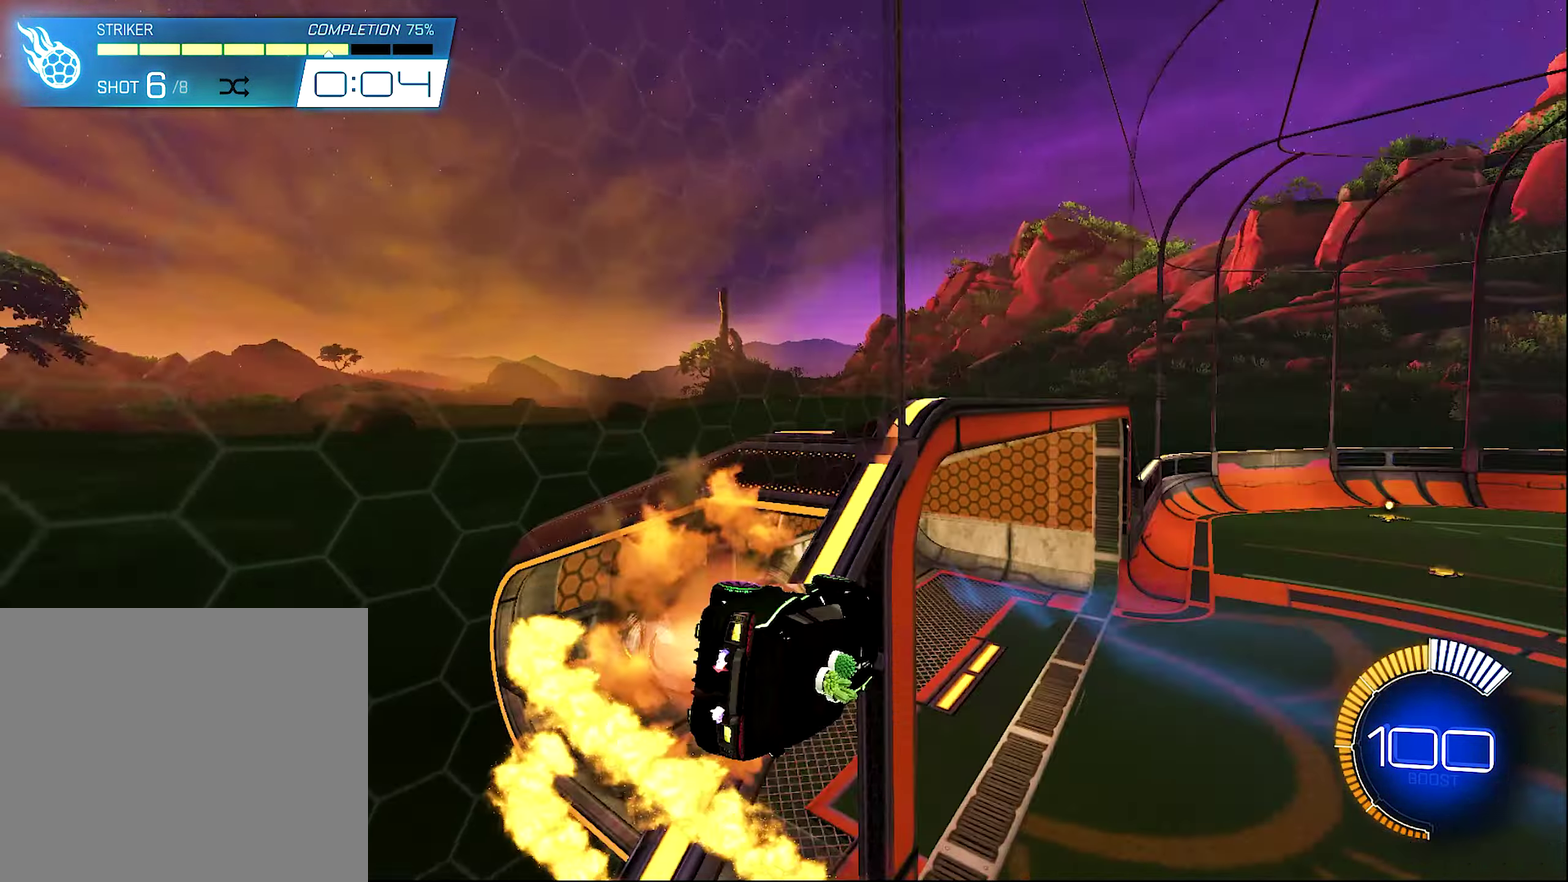
{"buttons": ["R2"], "left_stick": "center", "right_stick": "center", "events": [[134, "A", "up"], [200, "SELECT", "down"], [300, "R2", "up"], [300, "SELECT", "up"], [434, "R2", "down"]]}
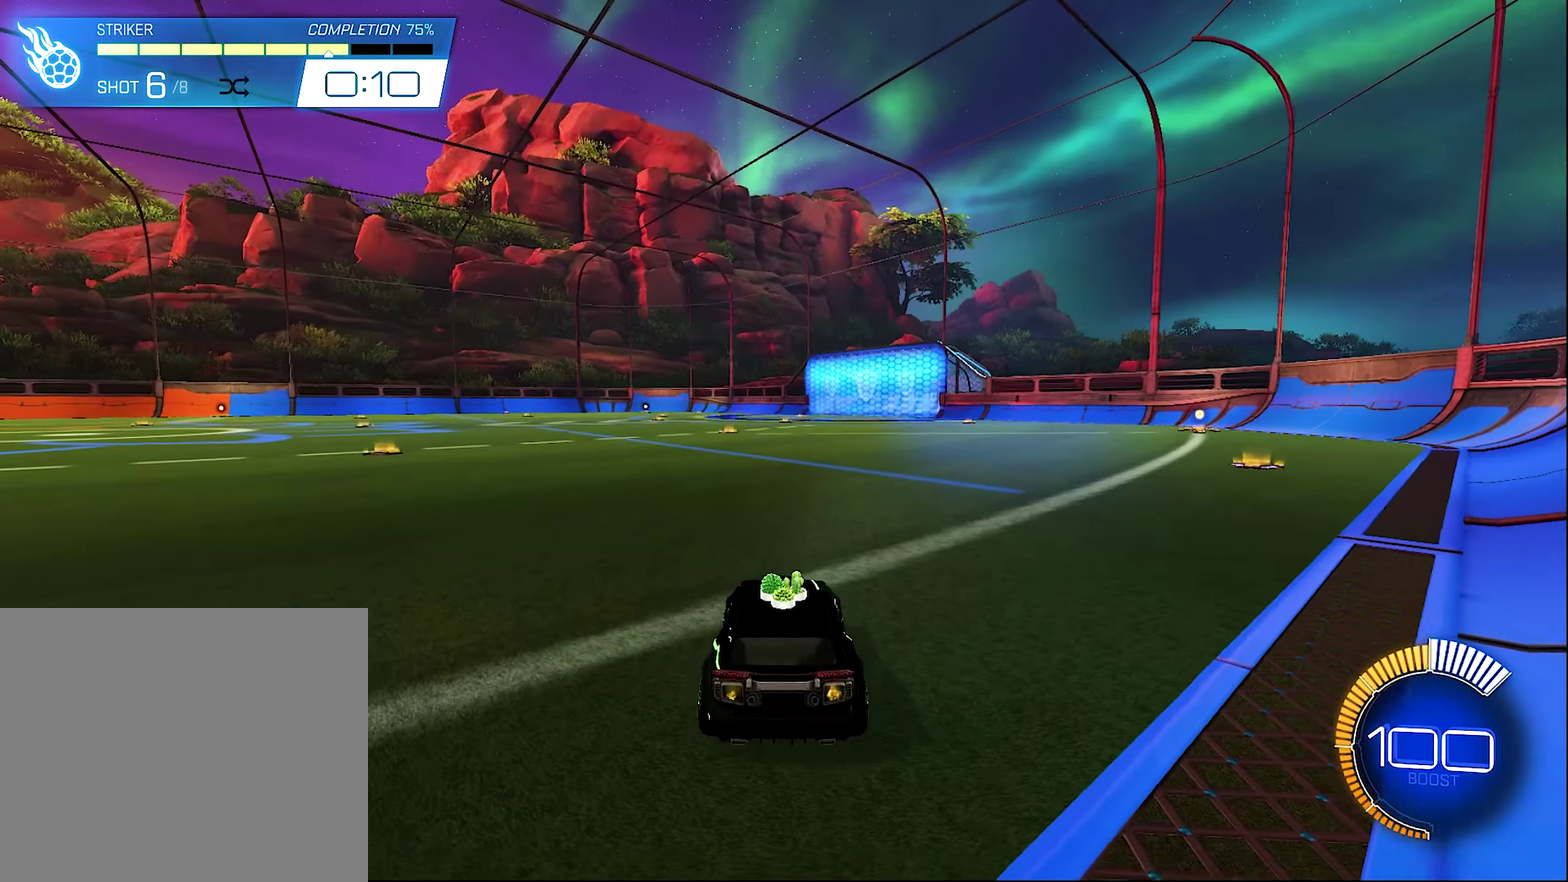
{"buttons": ["B", "R2"], "left_stick": "left", "right_stick": "center", "events": [[167, "Y", "down"], [267, "B", "down"], [267, "Y", "up"], [367, "left_stick", "left"]]}
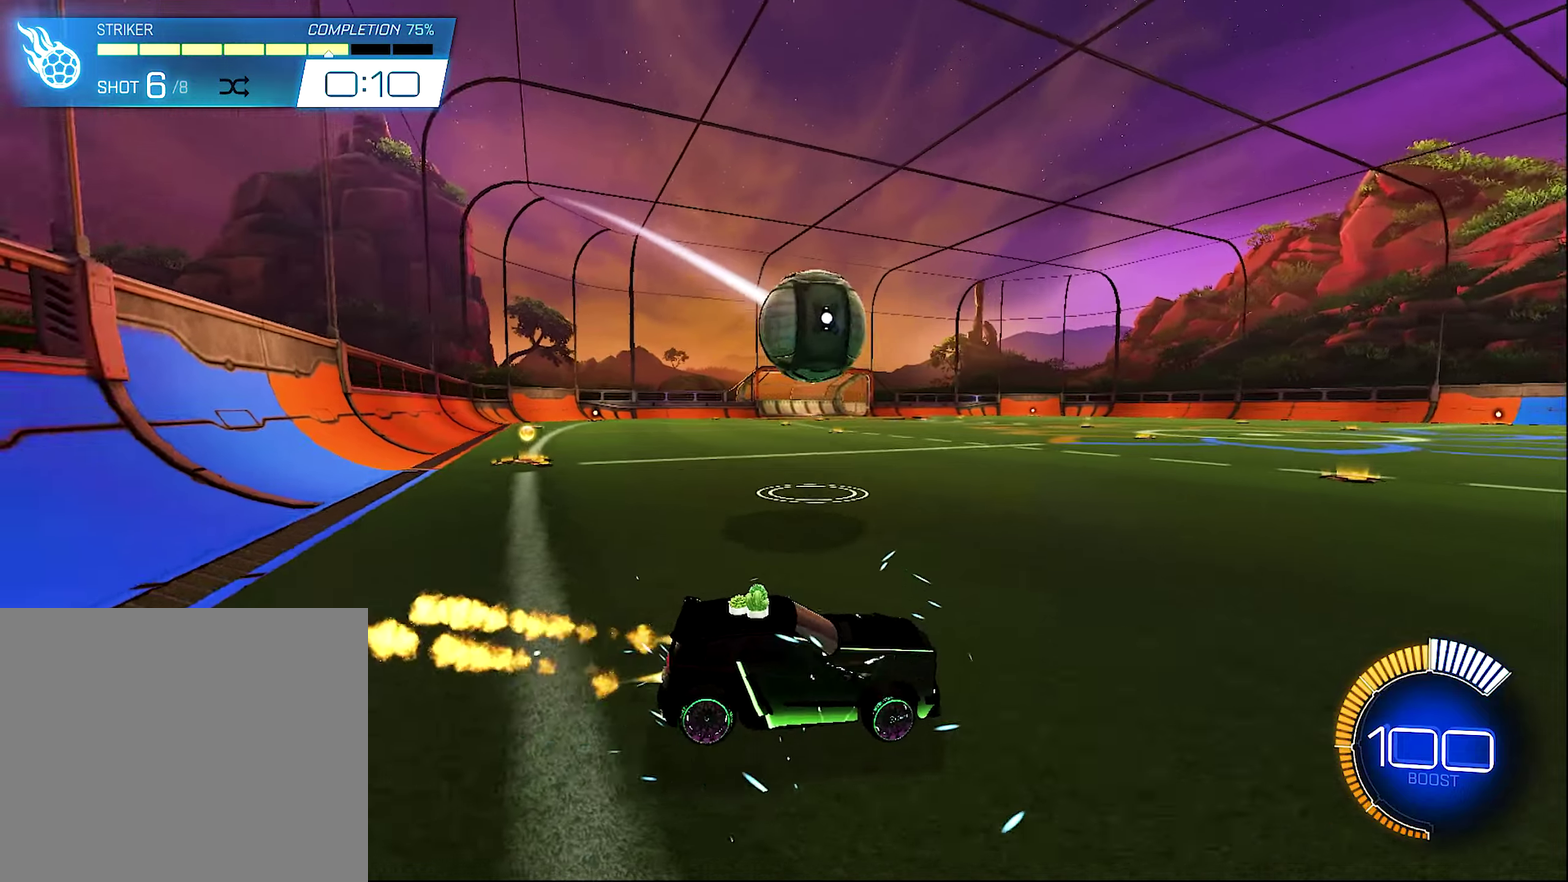
{"buttons": ["B", "R2"], "left_stick": "center", "right_stick": "center", "events": [[100, "left_stick", "center"], [133, "B", "up"], [133, "R2", "up"], [200, "SELECT", "down"], [300, "B", "down"], [300, "SELECT", "up"], [333, "R2", "down"]]}
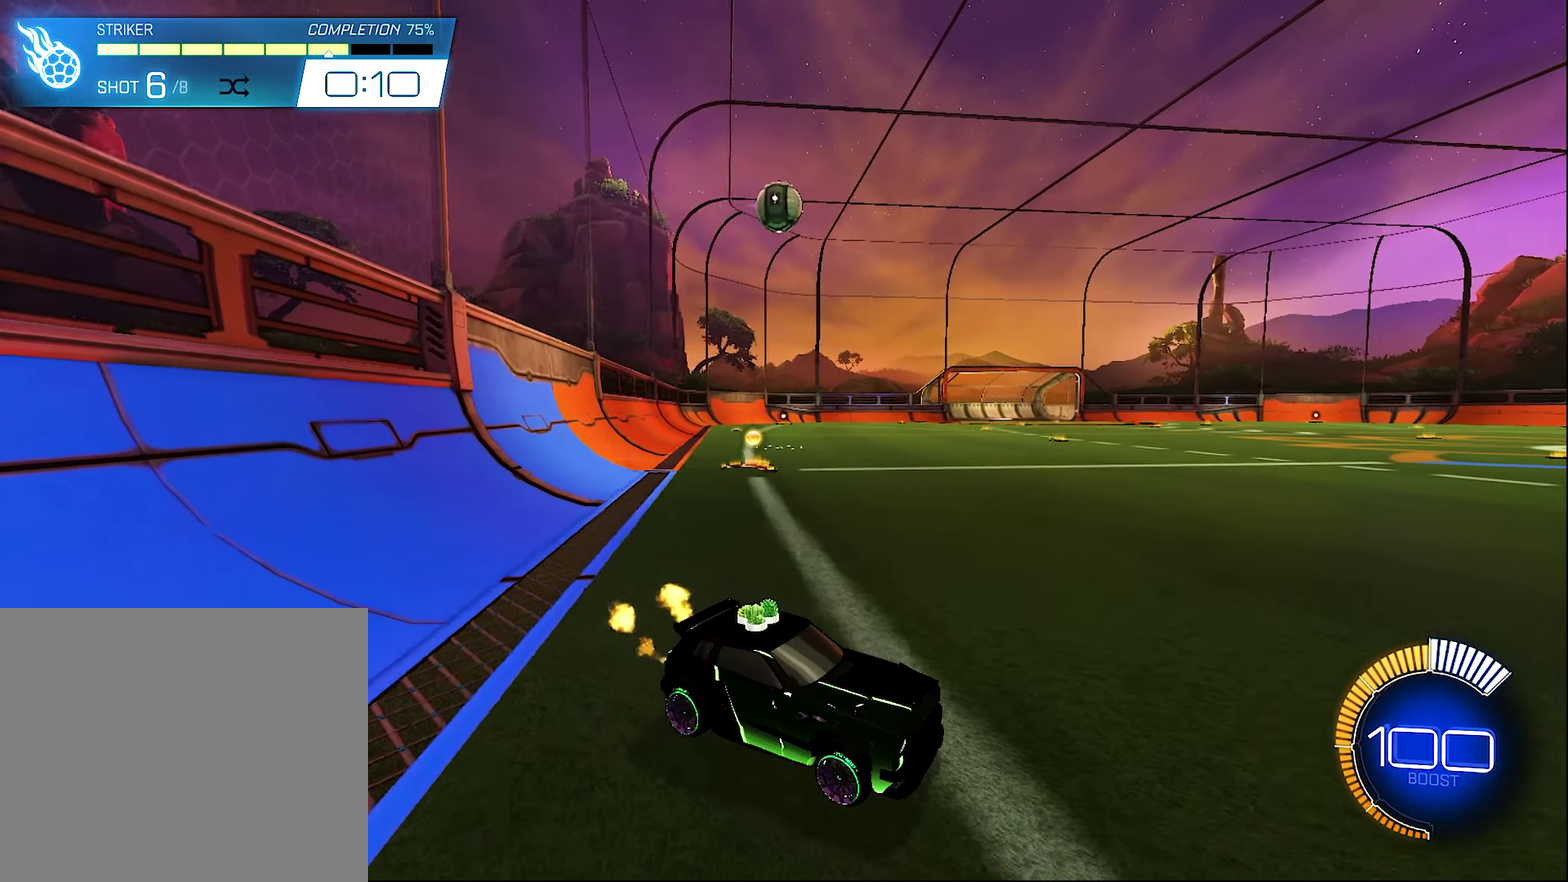
{"buttons": ["B", "R2"], "left_stick": "center", "right_stick": "center", "events": [[133, "left_stick", "up-left"], [333, "B", "up"], [466, "B", "down"], [466, "left_stick", "center"]]}